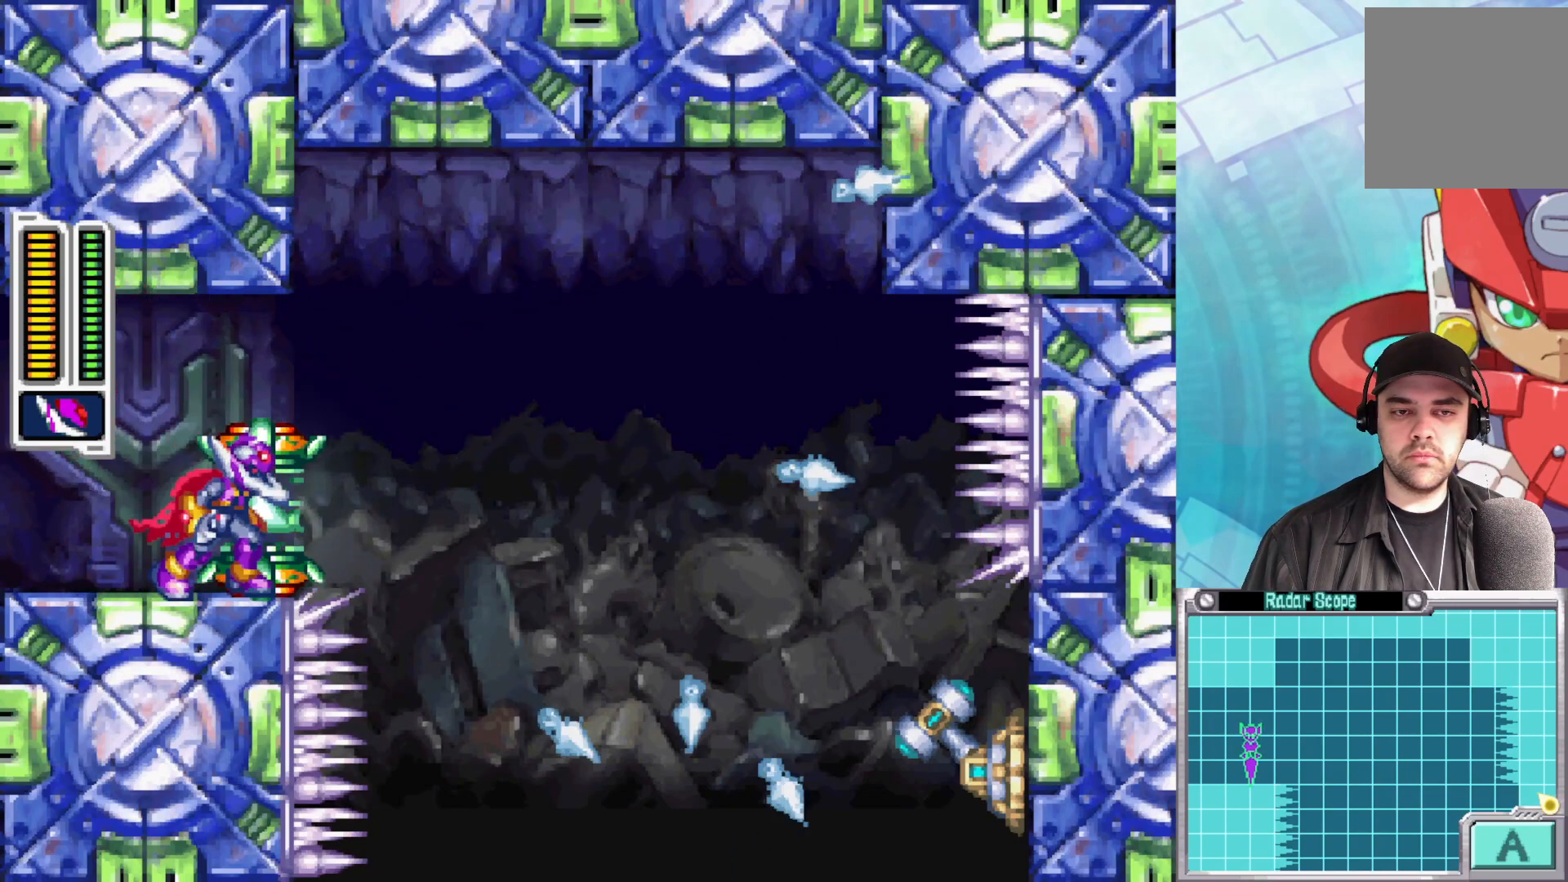
Gameplay with a controller (Xbox layout); each line is a JSON object with the inputs held at the frame after it. "events" lists button and stick changes between this image and that frame as [ms after this image, input, new state], when the widget could be followed in between.
{"buttons": [], "left_stick": "center", "right_stick": "center", "events": [[33, "left_stick", "center"], [367, "left_stick", "right"], [500, "left_stick", "center"]]}
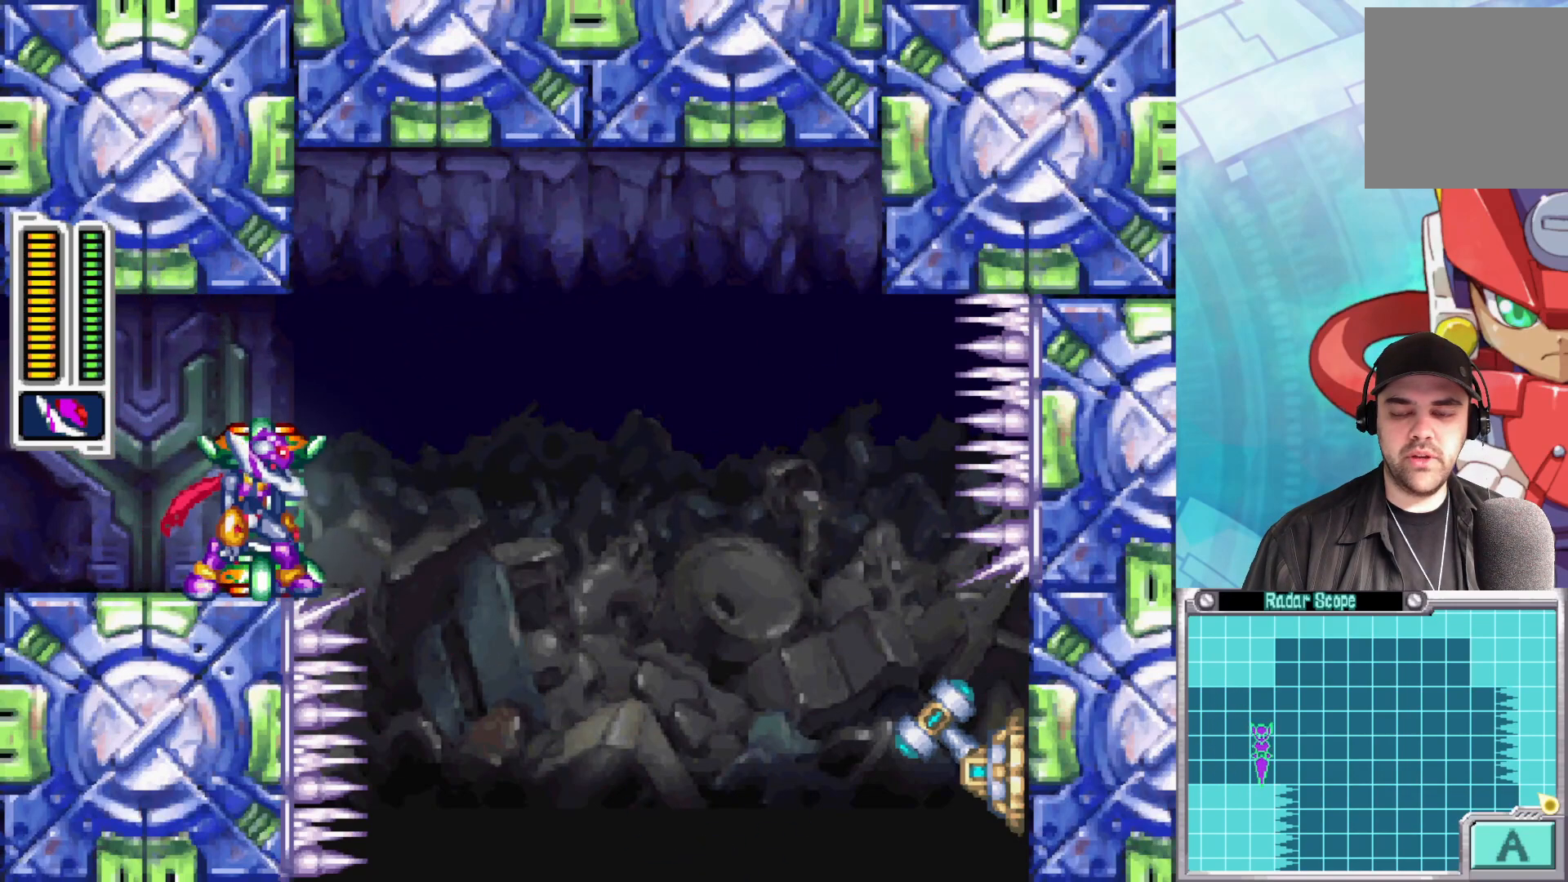
{"buttons": [], "left_stick": "center", "right_stick": "center", "events": [[117, "X", "down"], [217, "X", "up"]]}
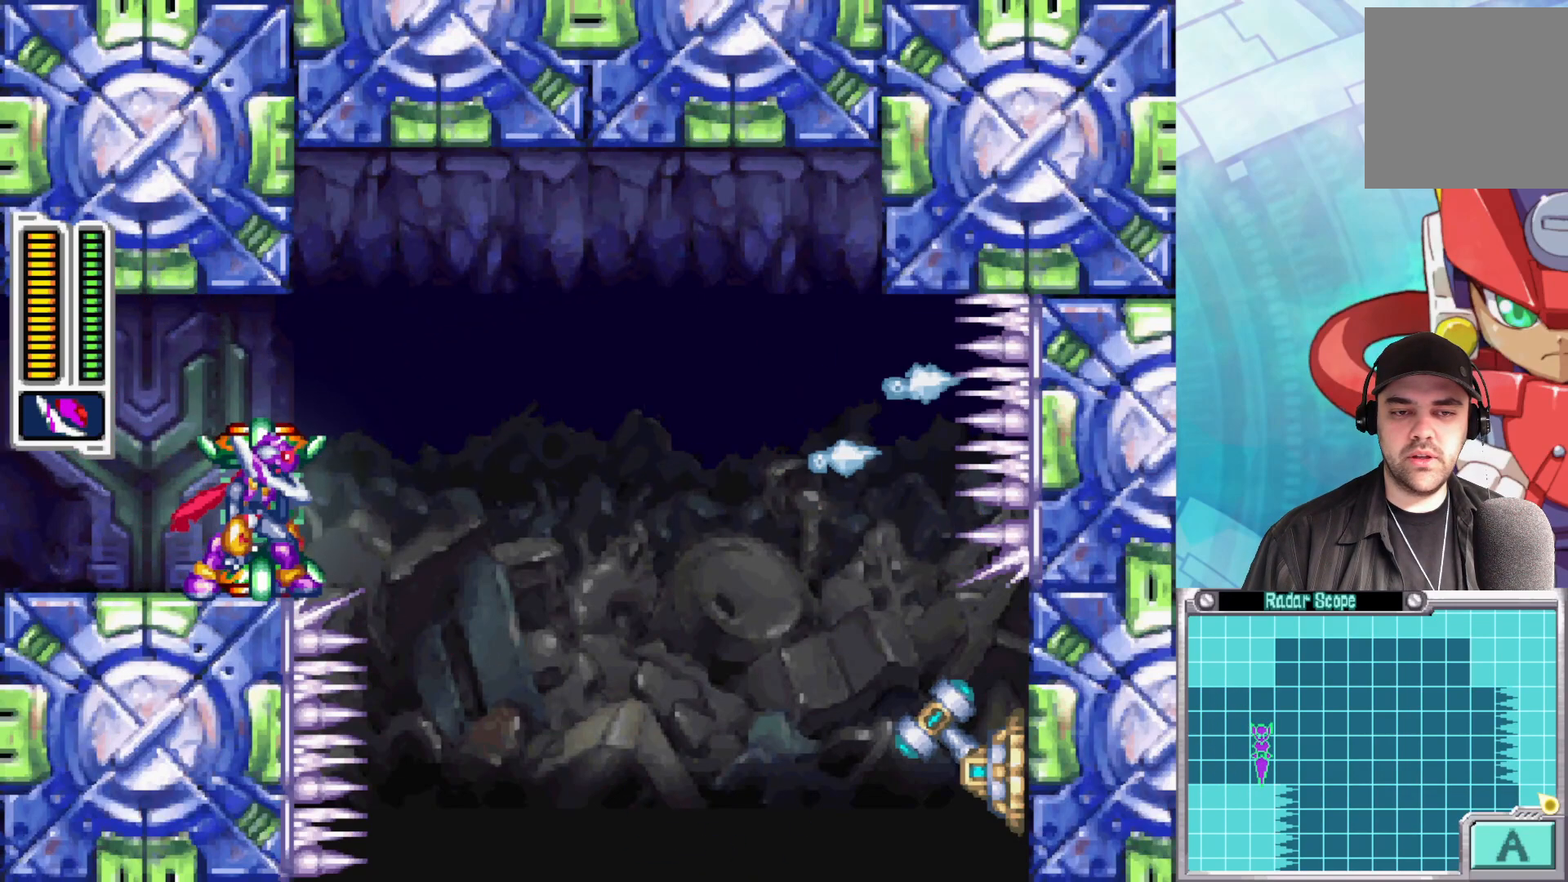
{"buttons": [], "left_stick": "center", "right_stick": "center", "events": [[167, "A", "down"], [217, "X", "down"], [283, "A", "up"], [350, "X", "up"]]}
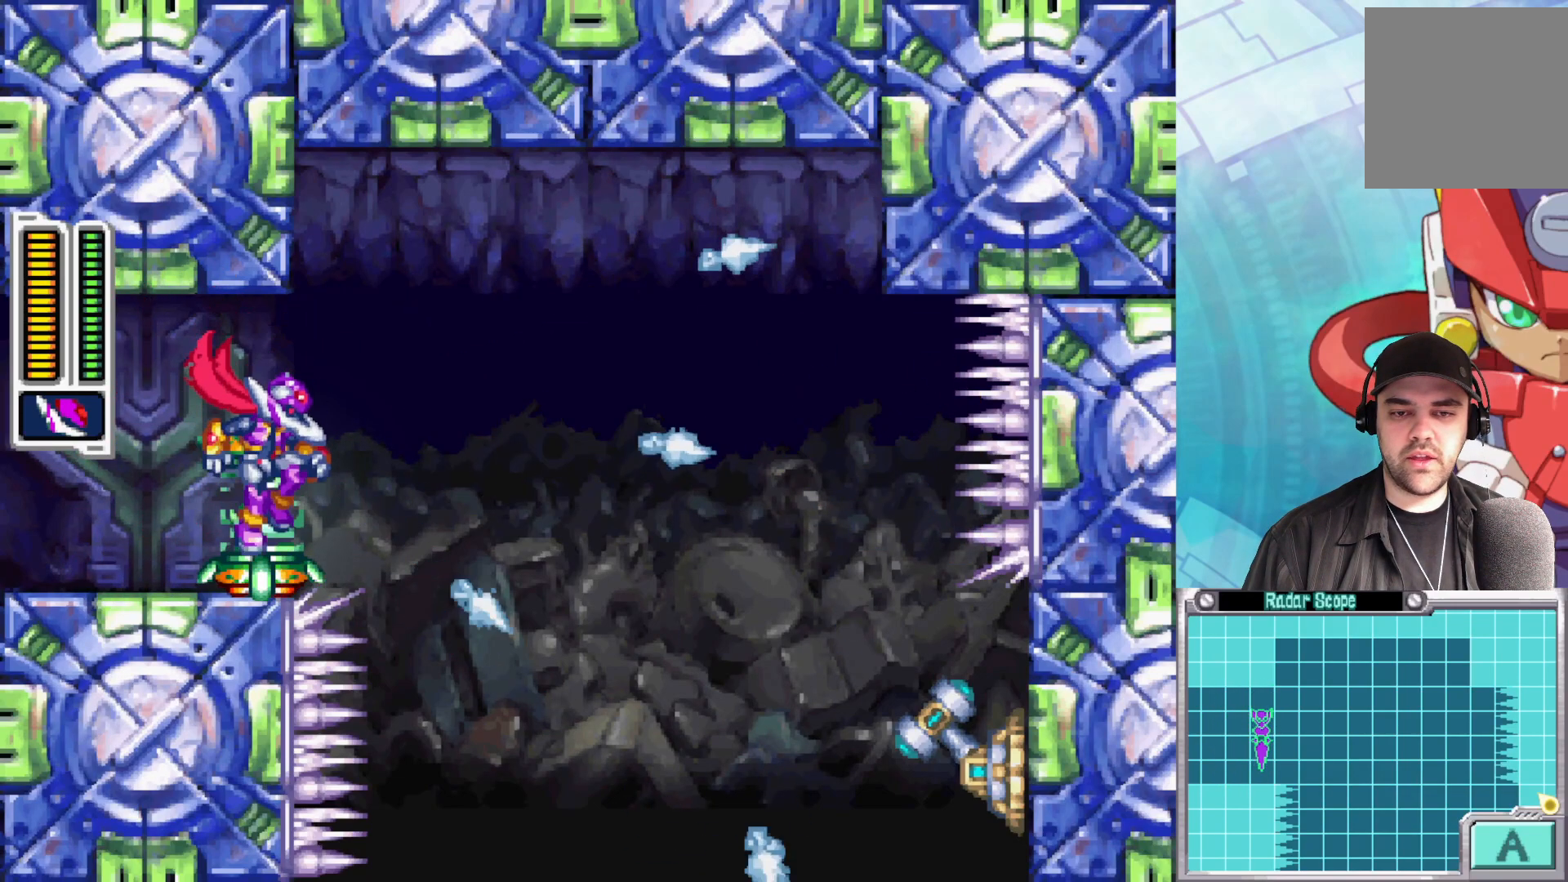
{"buttons": [], "left_stick": "center", "right_stick": "center", "events": []}
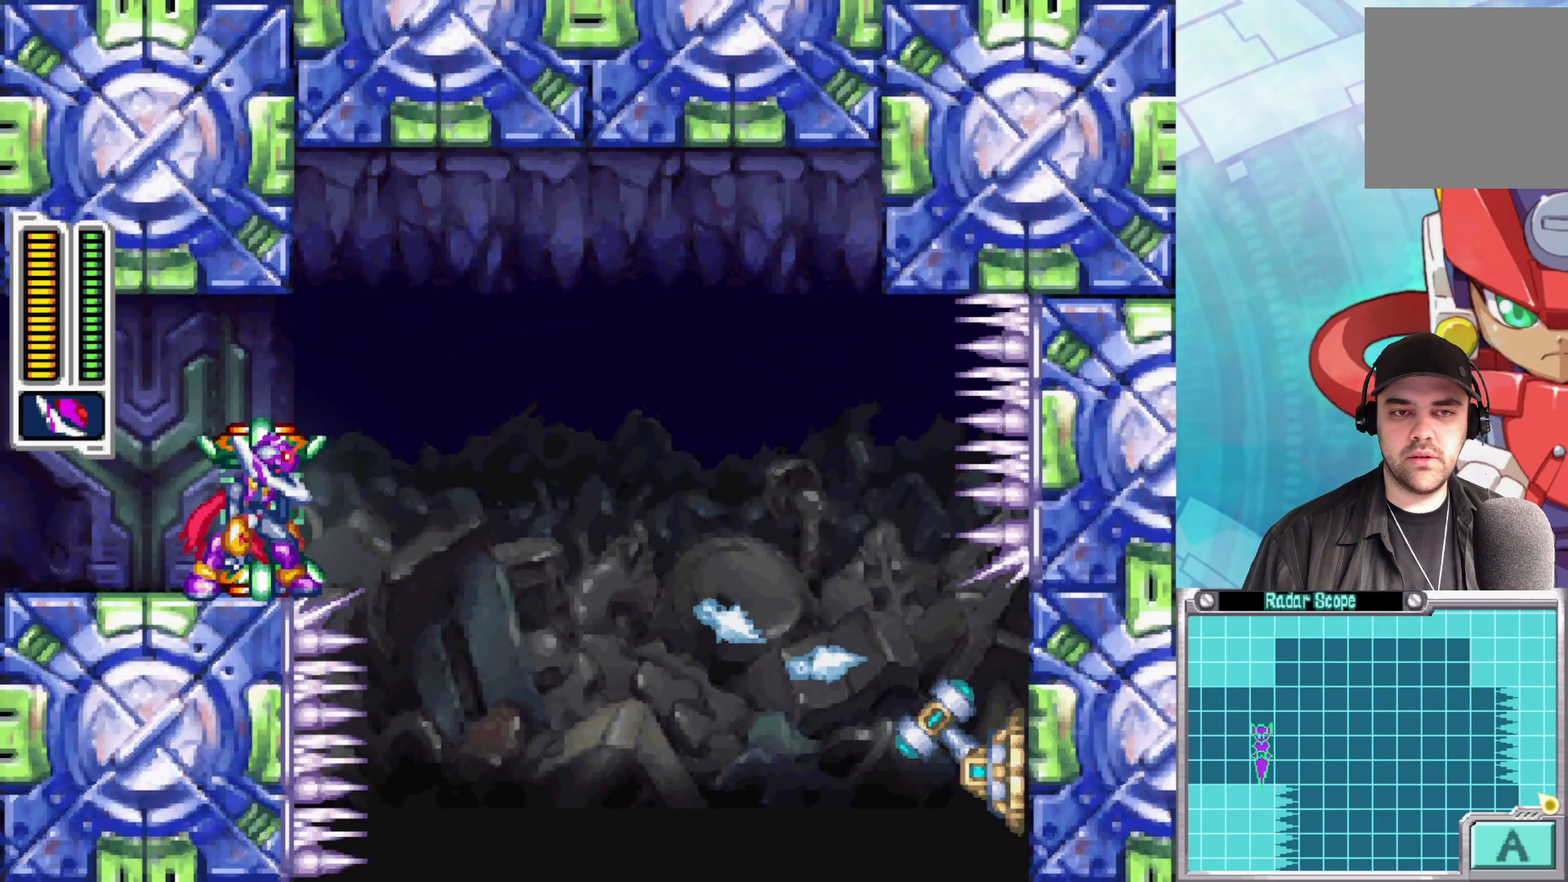
{"buttons": [], "left_stick": "up-left", "right_stick": "center", "events": [[83, "left_stick", "right"], [167, "A", "down"], [350, "left_stick", "up-left"], [500, "A", "up"]]}
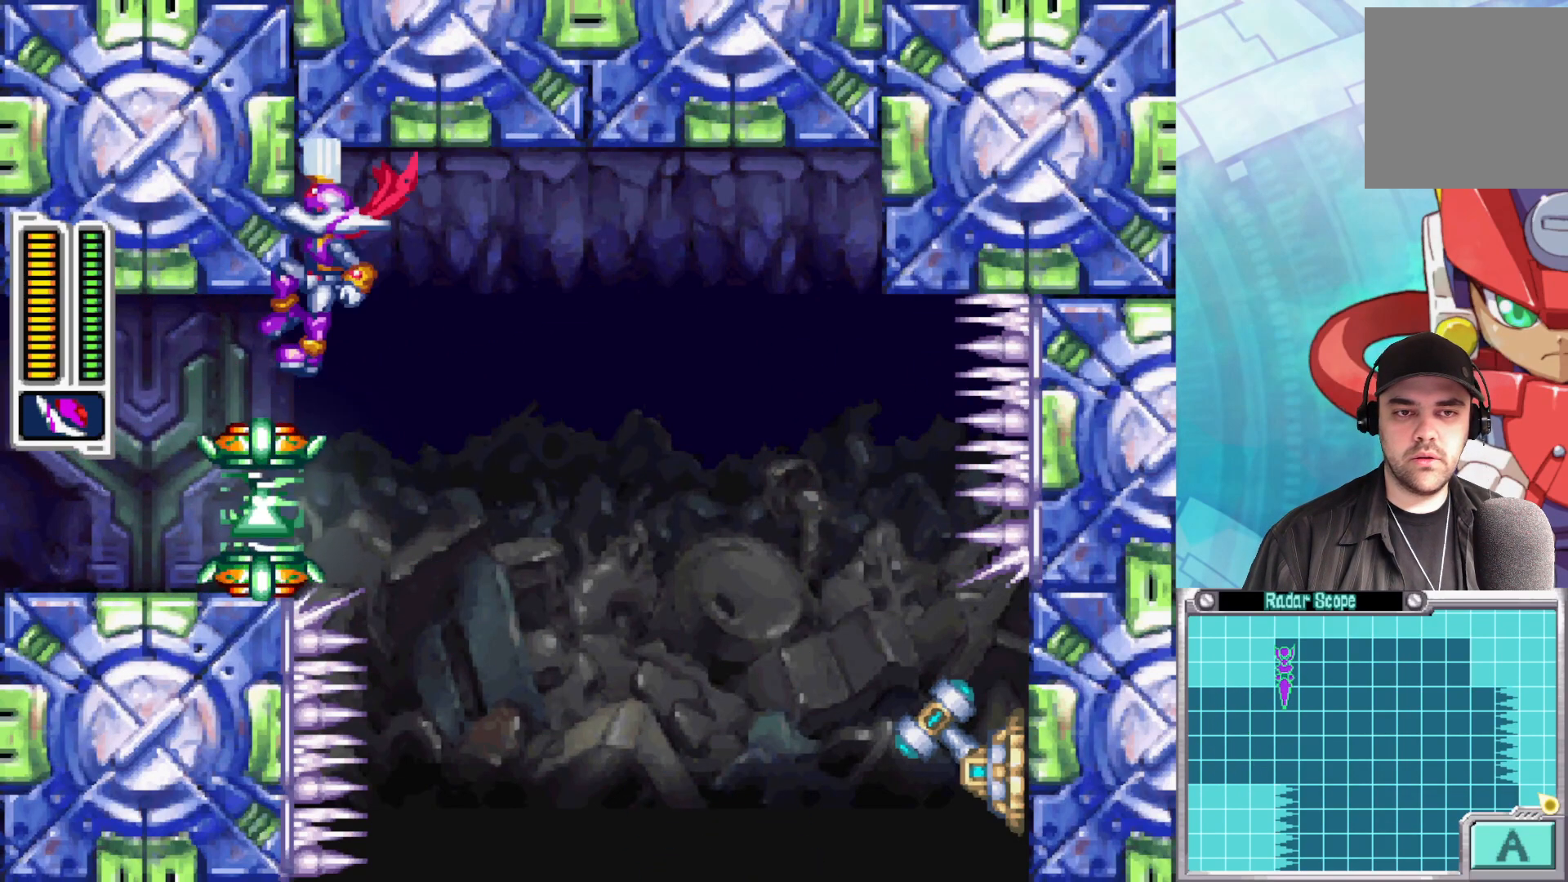
{"buttons": [], "left_stick": "up-left", "right_stick": "center", "events": [[50, "A", "down"], [250, "A", "up"], [267, "X", "down"], [500, "X", "up"]]}
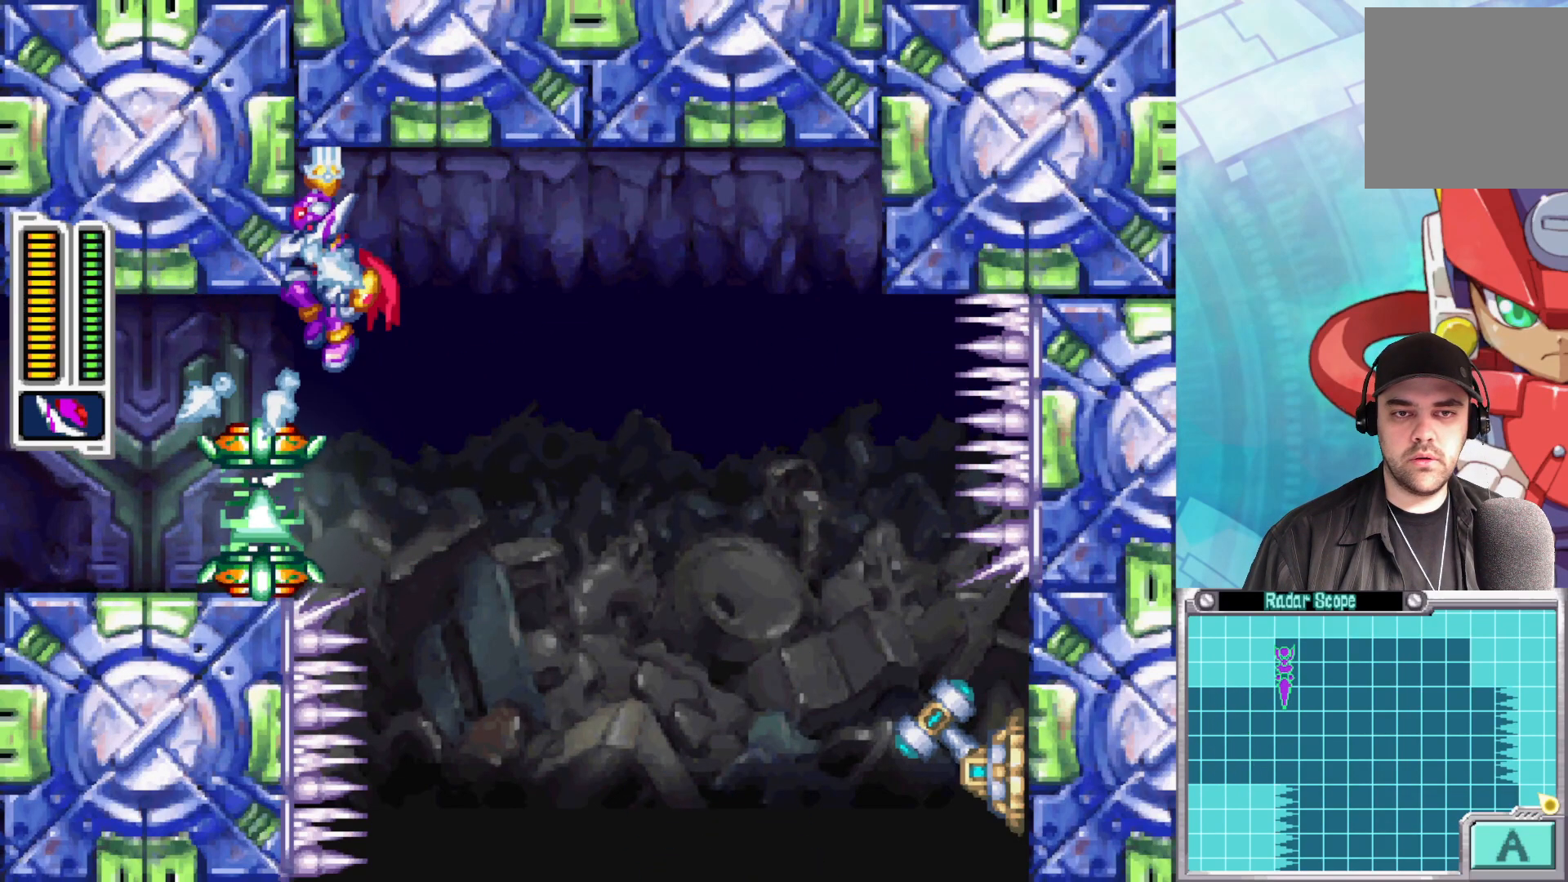
{"buttons": ["X"], "left_stick": "right", "right_stick": "center", "events": [[283, "left_stick", "right"], [450, "X", "down"]]}
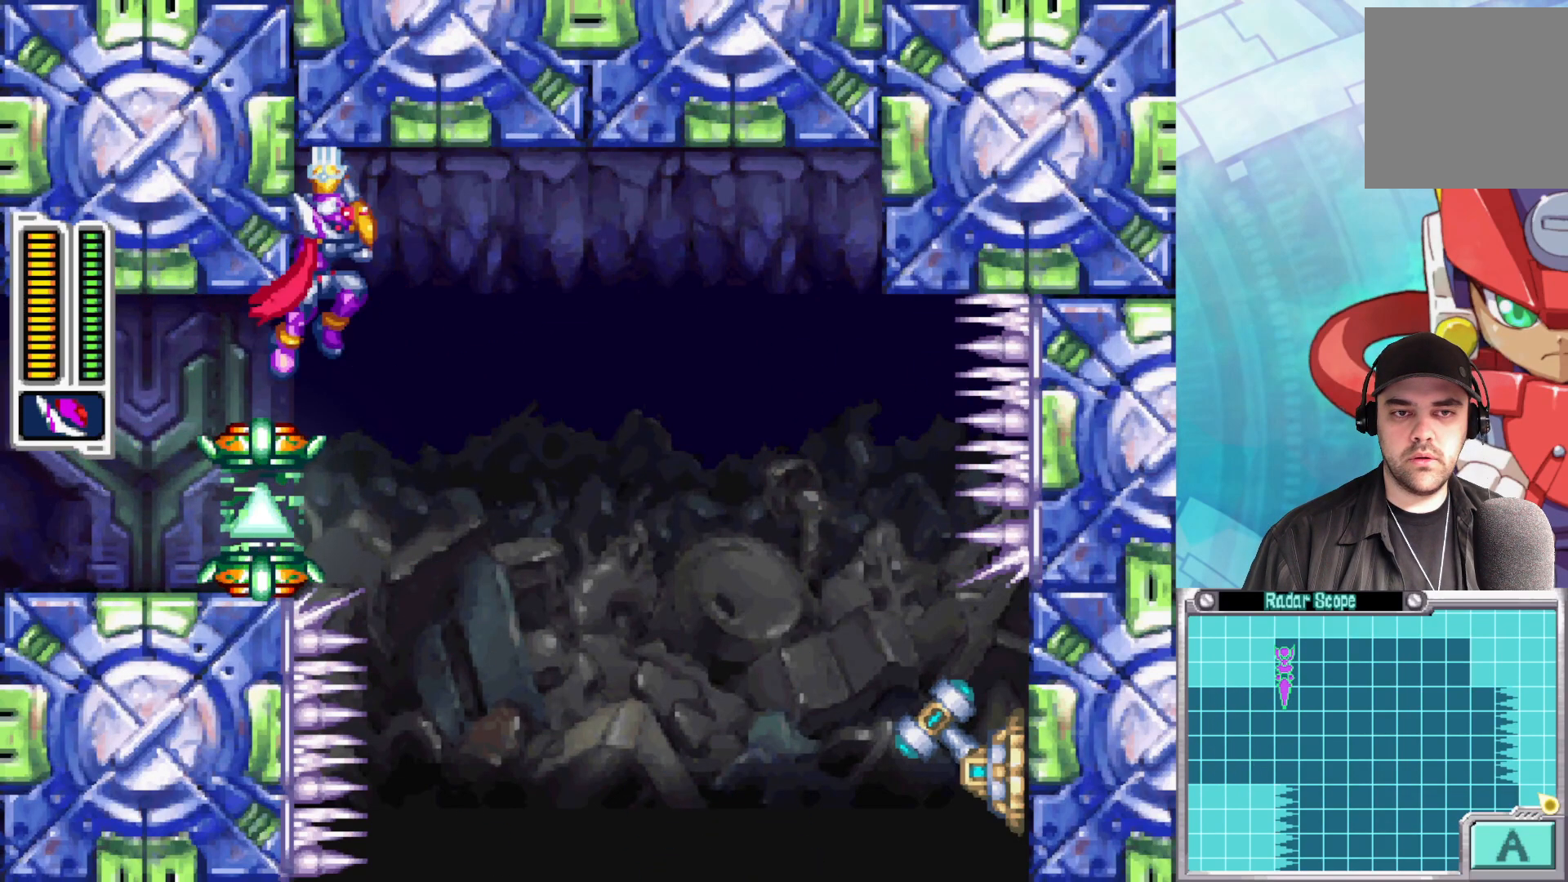
{"buttons": ["X"], "left_stick": "center", "right_stick": "center", "events": [[83, "X", "up"], [117, "left_stick", "center"], [500, "X", "down"]]}
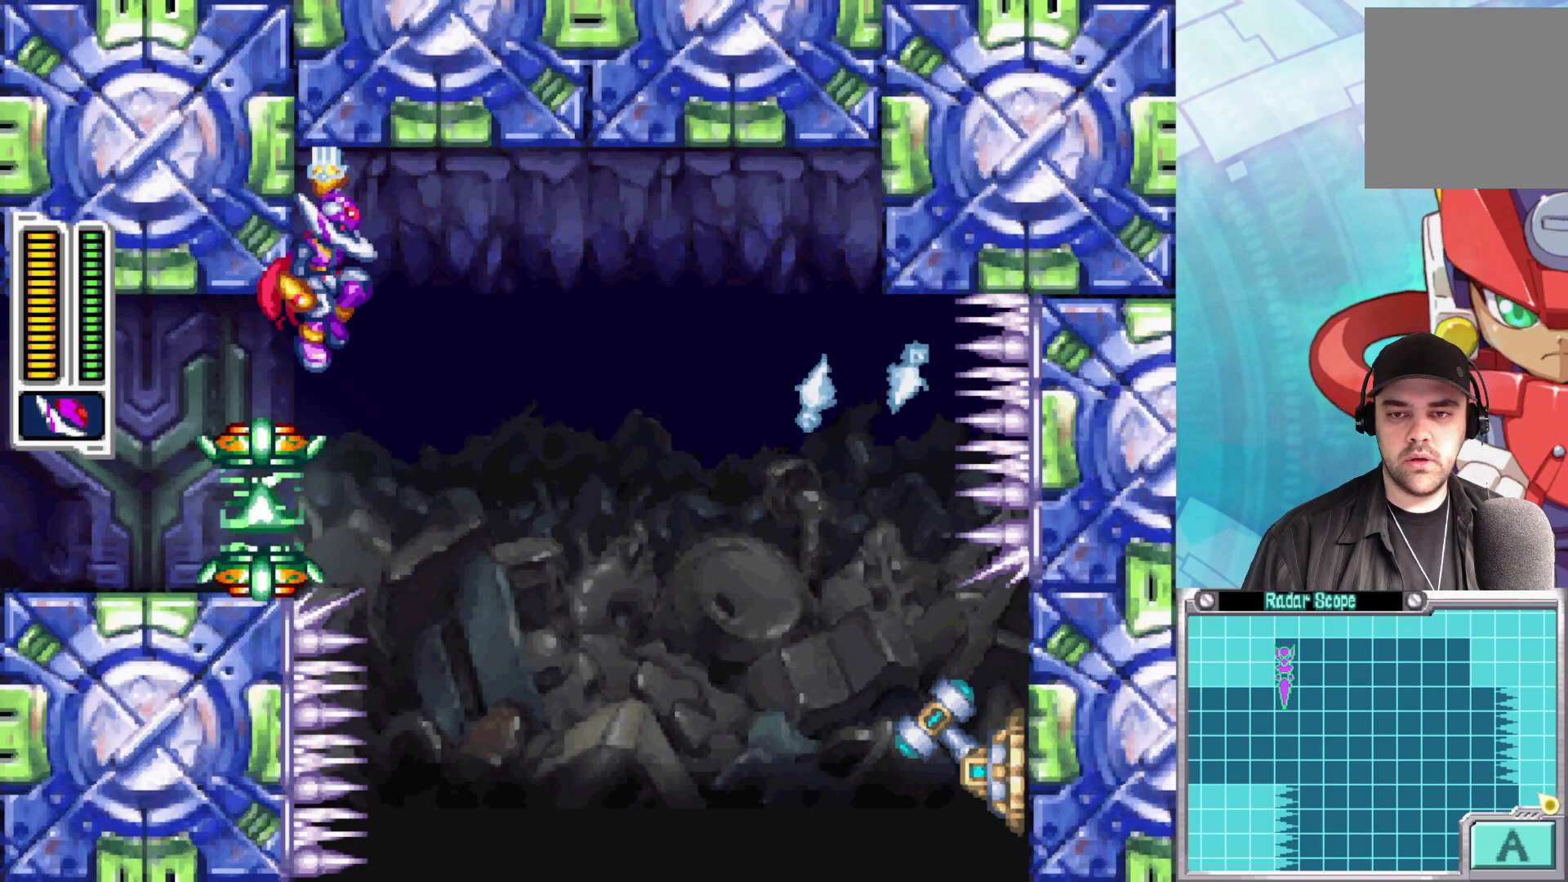
{"buttons": [], "left_stick": "center", "right_stick": "center", "events": [[150, "X", "up"], [283, "X", "down"], [400, "X", "up"]]}
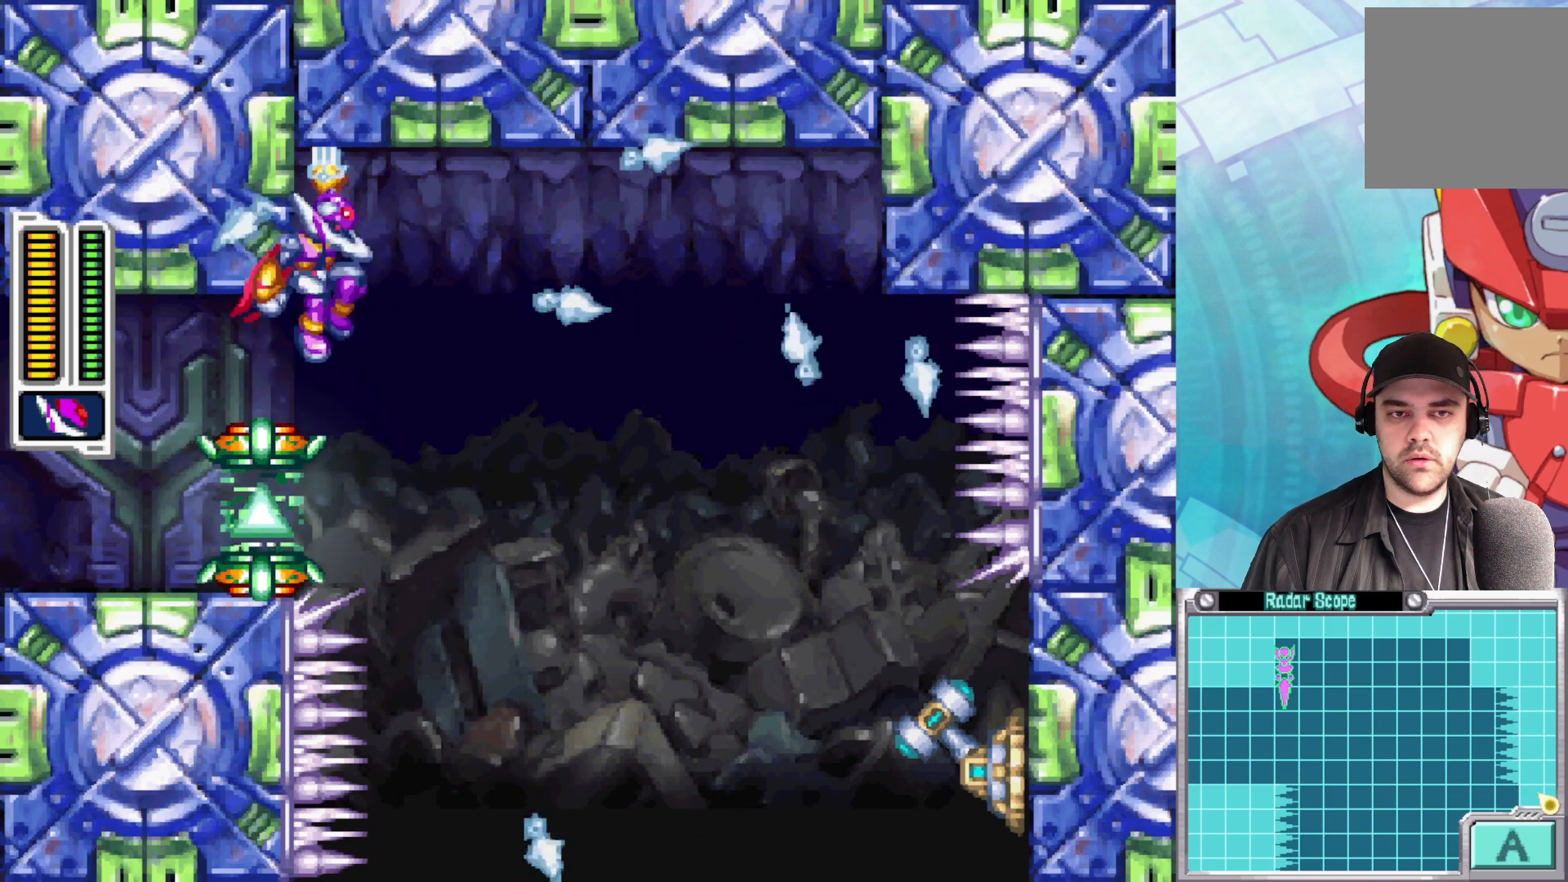
{"buttons": [], "left_stick": "center", "right_stick": "center", "events": [[317, "X", "down"], [433, "X", "up"]]}
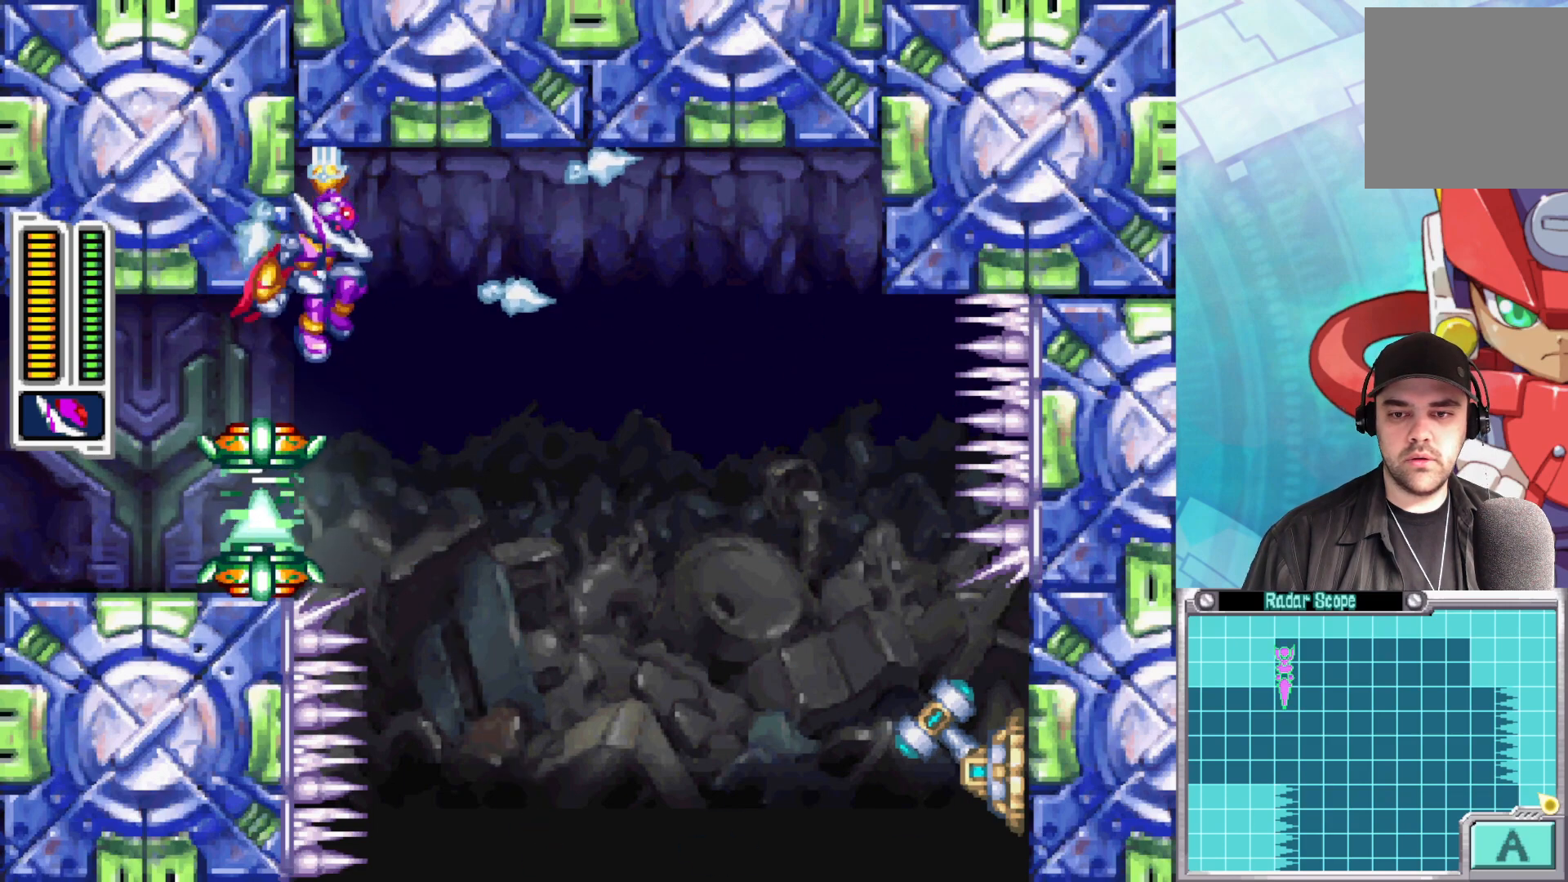
{"buttons": ["A"], "left_stick": "up-right", "right_stick": "center", "events": [[233, "left_stick", "right"], [333, "left_stick", "up-right"], [483, "A", "down"]]}
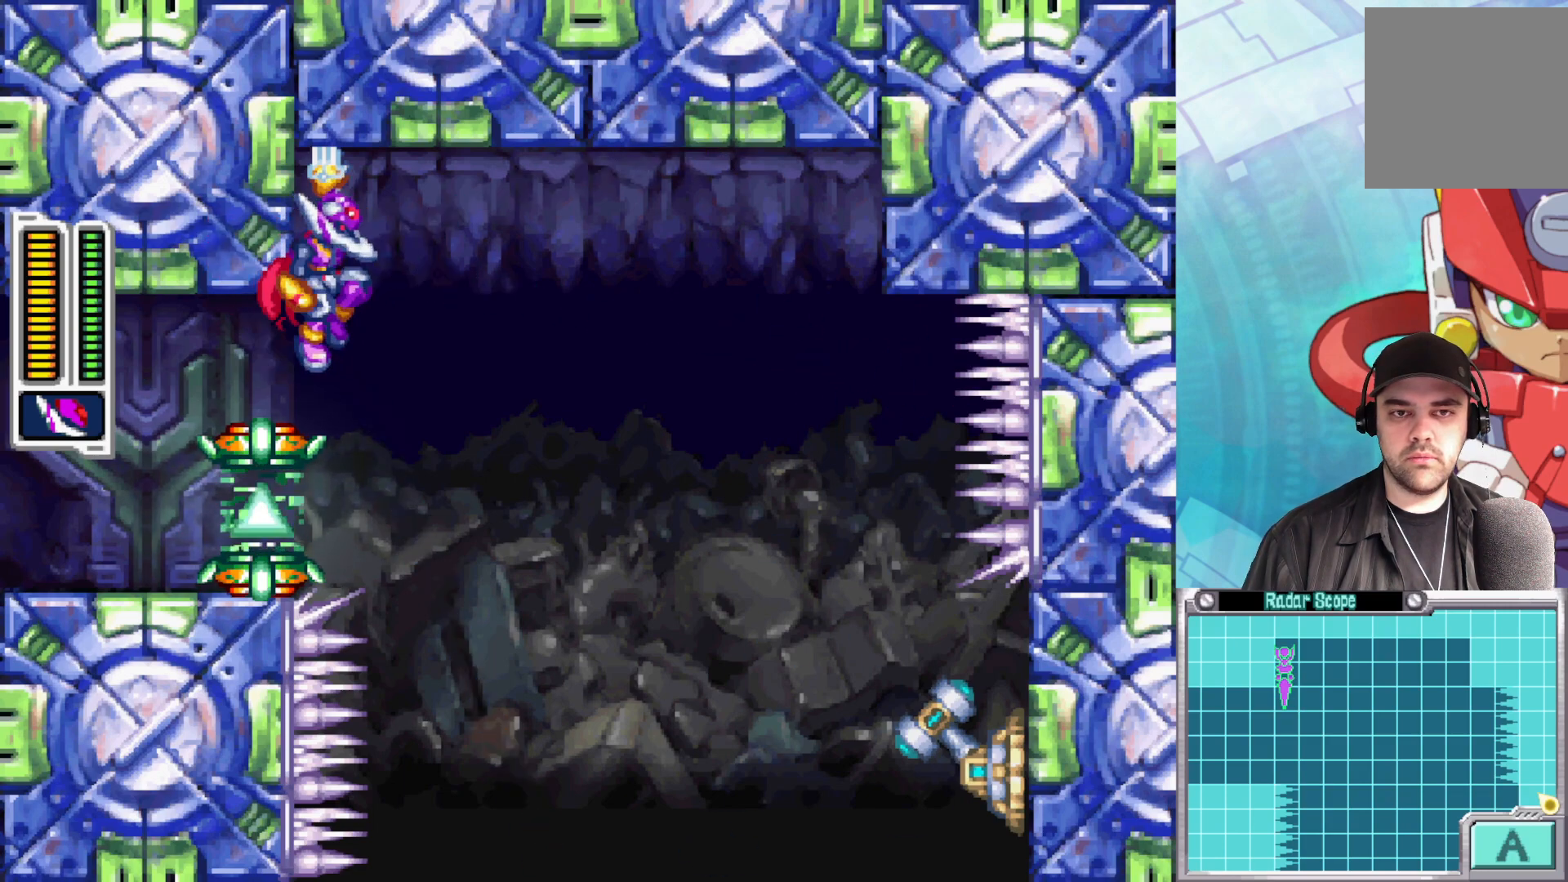
{"buttons": [], "left_stick": "up-right", "right_stick": "center", "events": [[233, "A", "up"], [317, "A", "down"], [467, "A", "up"]]}
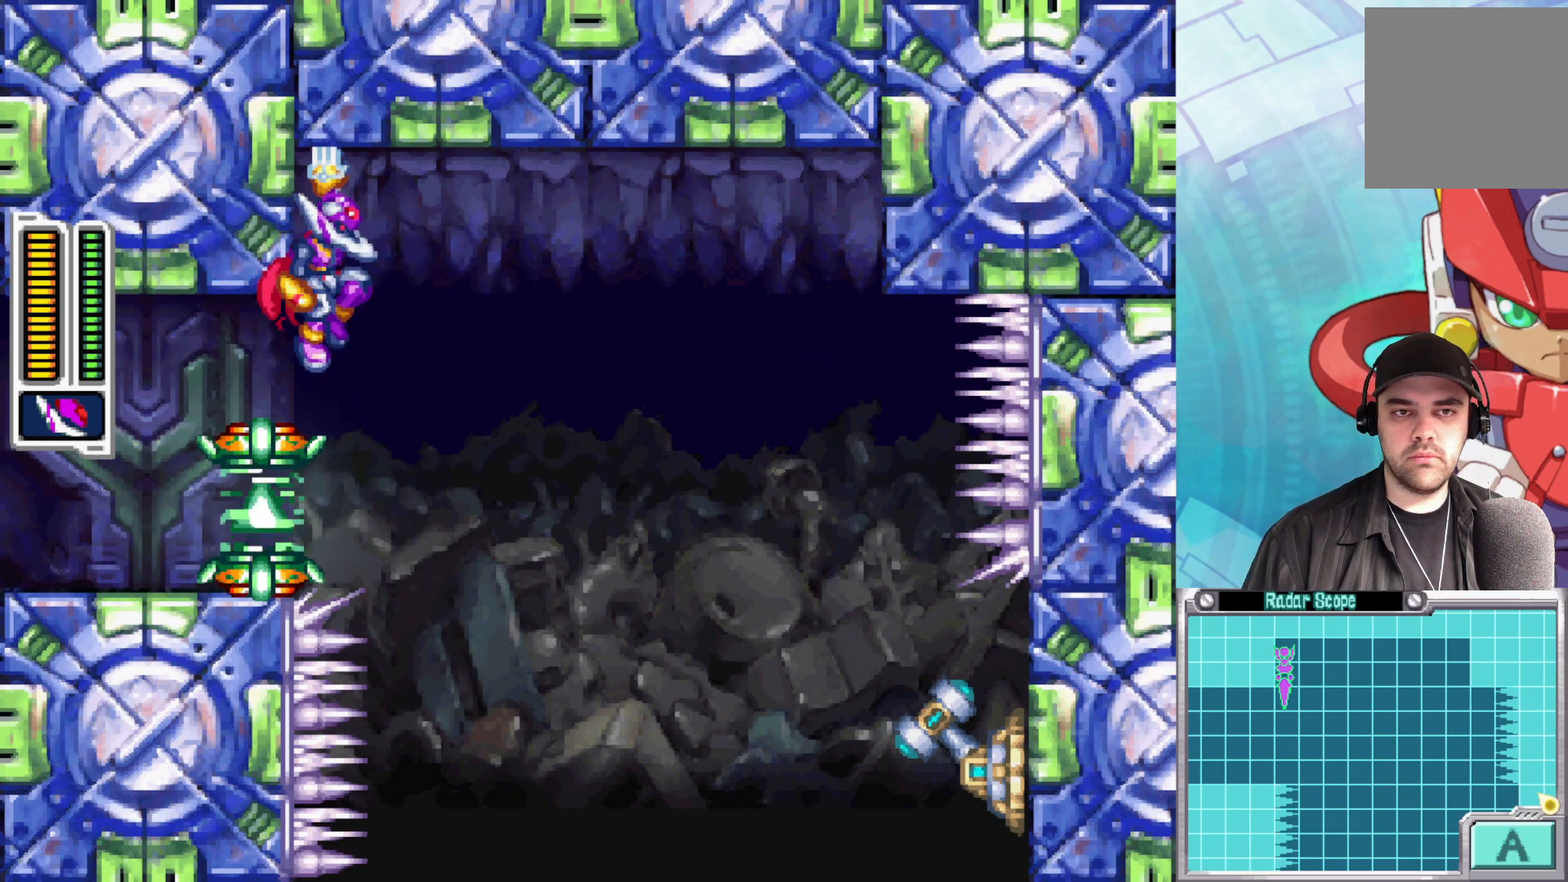
{"buttons": ["B"], "left_stick": "up-right", "right_stick": "center", "events": [[217, "left_stick", "right"], [333, "left_stick", "up-right"], [467, "B", "down"]]}
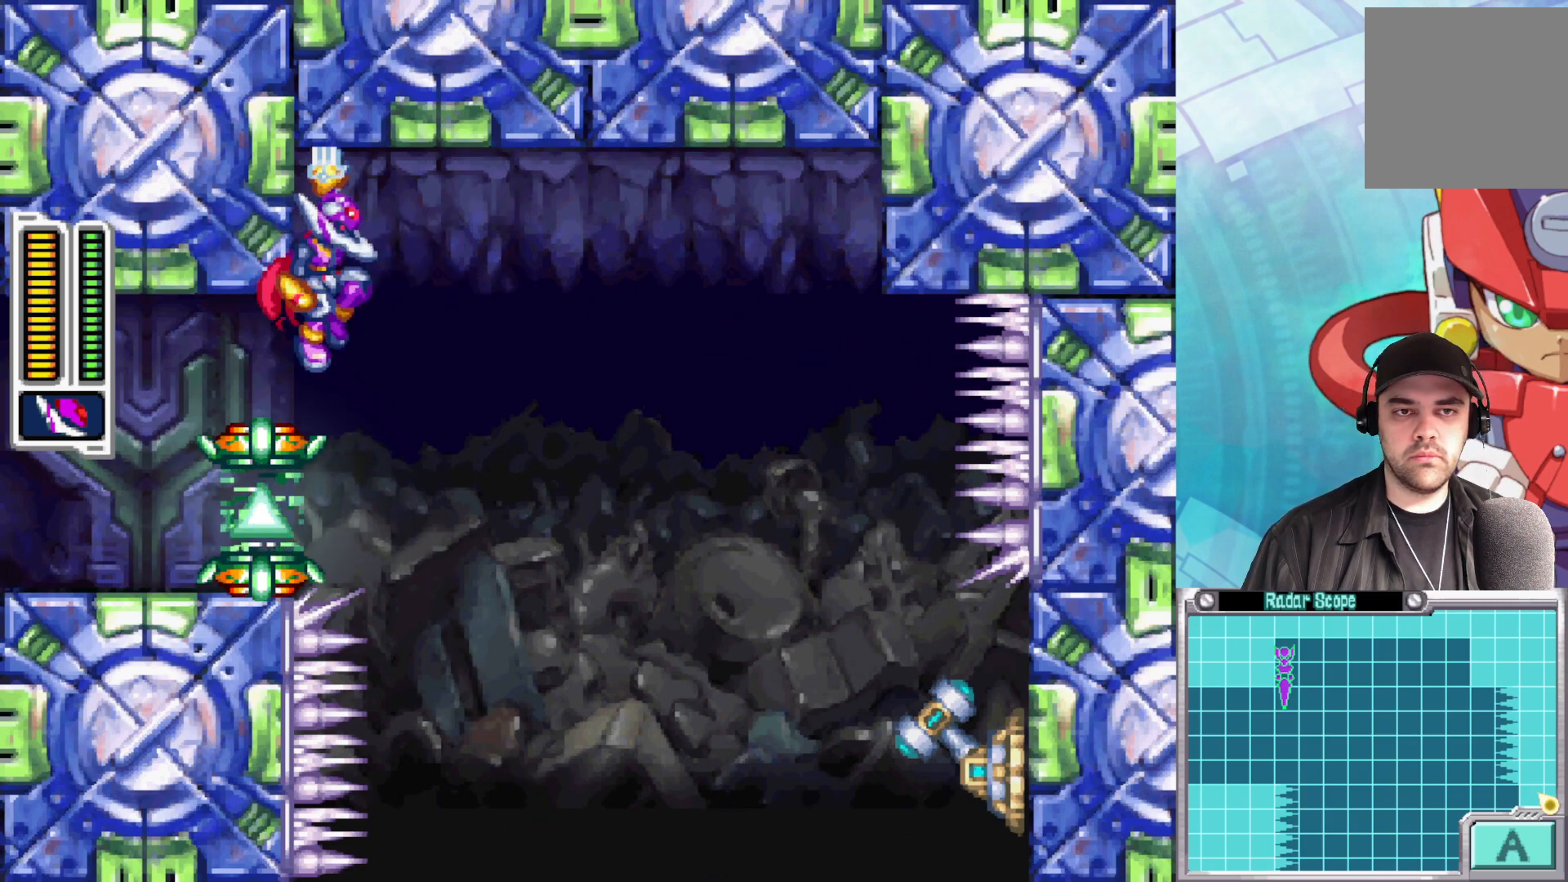
{"buttons": ["A"], "left_stick": "left", "right_stick": "center", "events": [[133, "left_stick", "up-left"], [167, "B", "up"], [383, "A", "down"], [433, "left_stick", "left"]]}
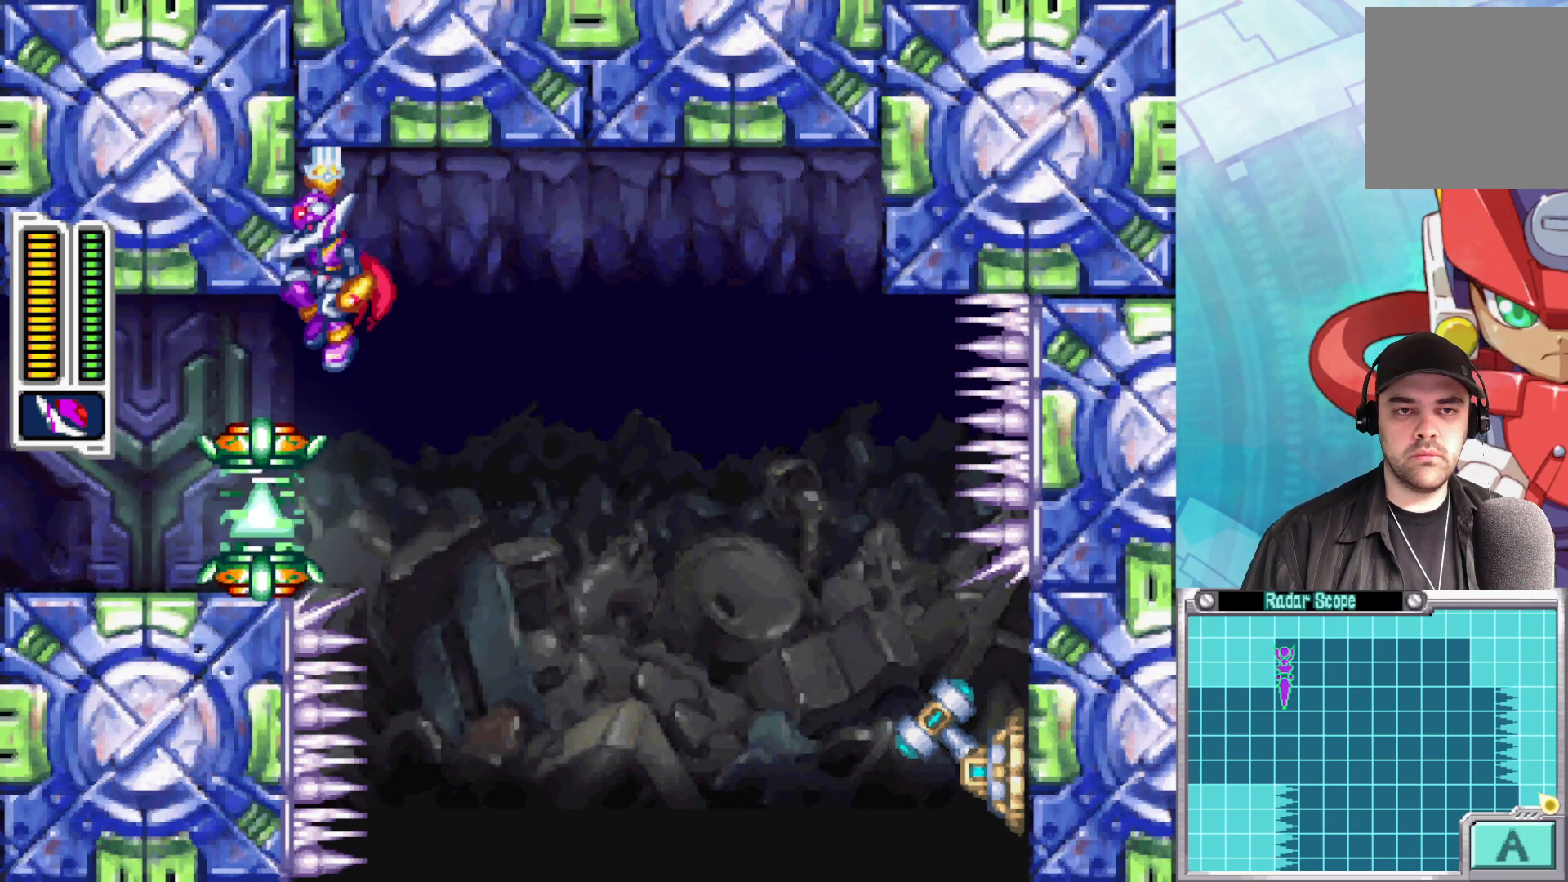
{"buttons": ["A"], "left_stick": "down-left", "right_stick": "center", "events": [[17, "A", "up"], [167, "A", "down"], [317, "left_stick", "down"], [333, "A", "up"], [450, "left_stick", "down-left"], [483, "A", "down"]]}
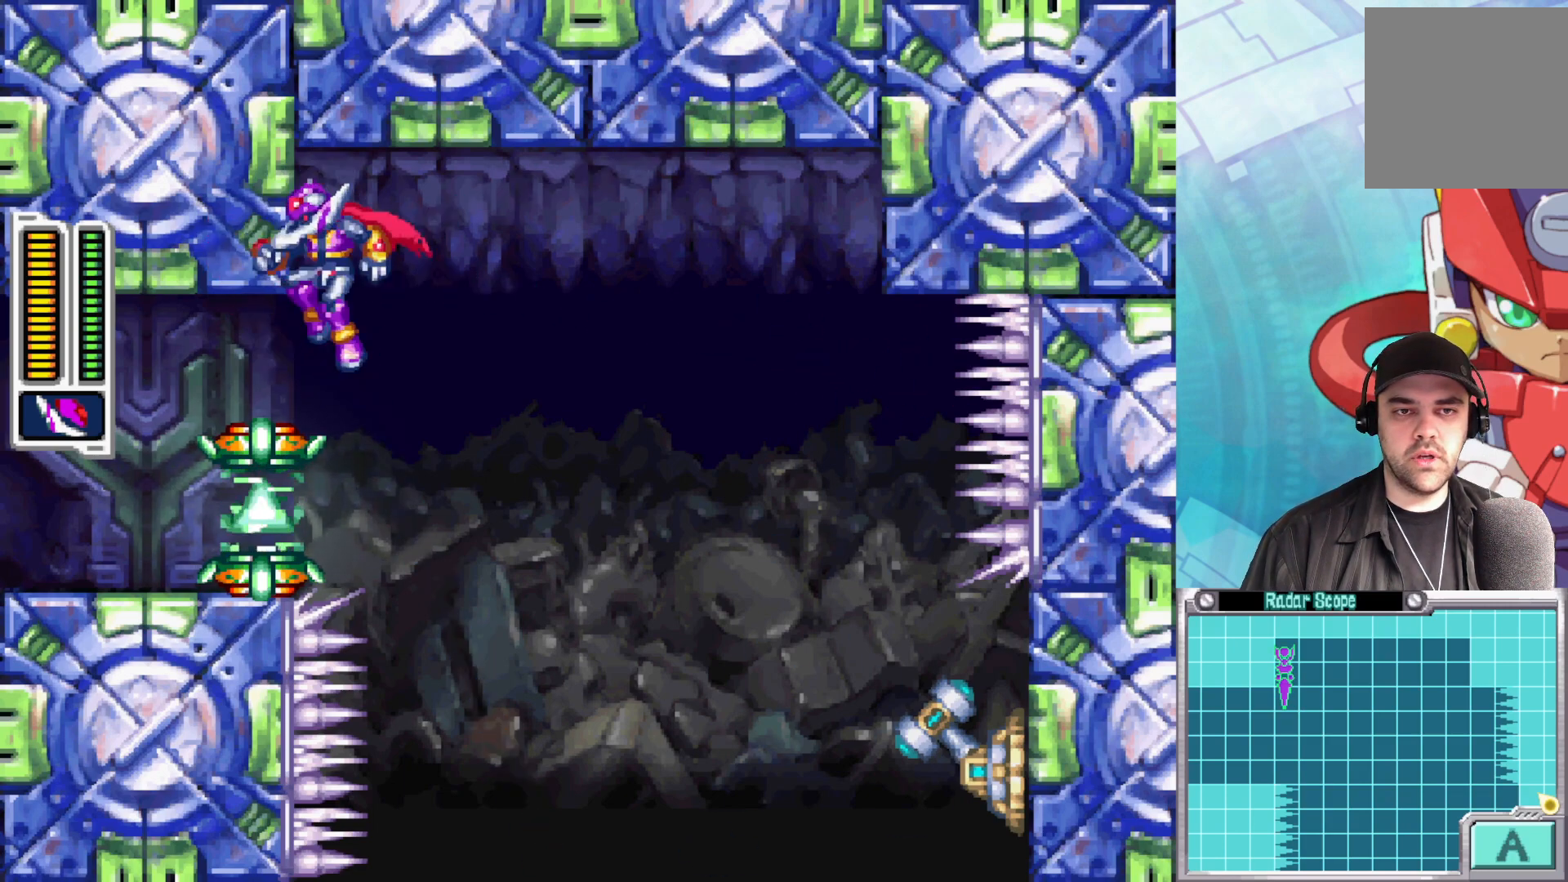
{"buttons": [], "left_stick": "left", "right_stick": "center", "events": [[117, "A", "up"], [300, "left_stick", "left"], [333, "A", "down"], [467, "A", "up"]]}
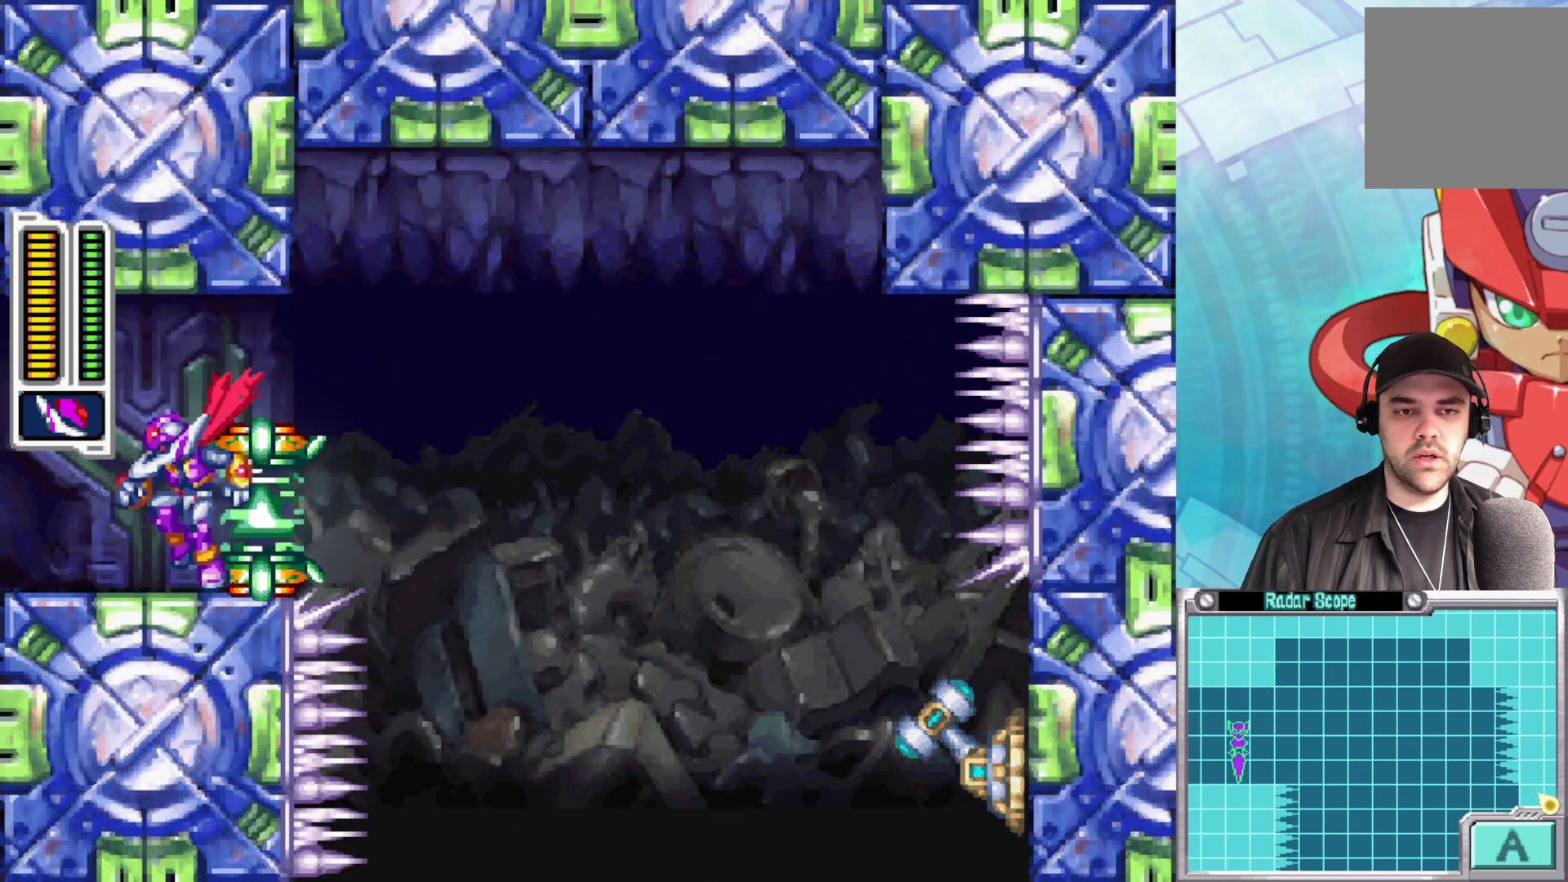
{"buttons": [], "left_stick": "center", "right_stick": "center", "events": [[117, "left_stick", "right"], [233, "left_stick", "center"]]}
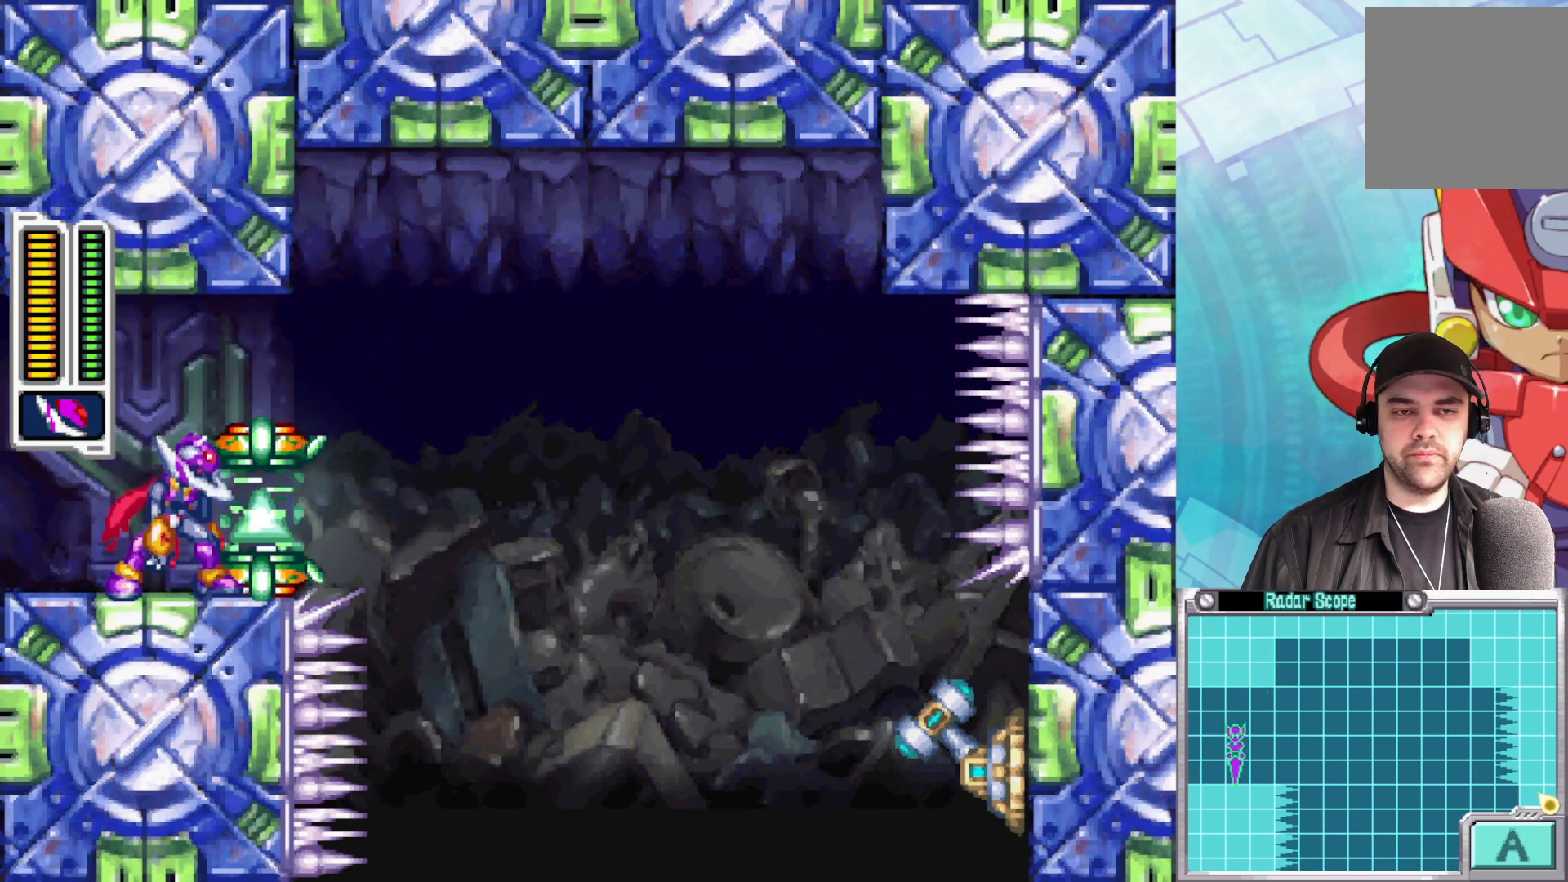
{"buttons": ["A", "B"], "left_stick": "up", "right_stick": "center", "events": [[17, "left_stick", "right"], [67, "B", "down"], [150, "A", "down"], [350, "left_stick", "up"]]}
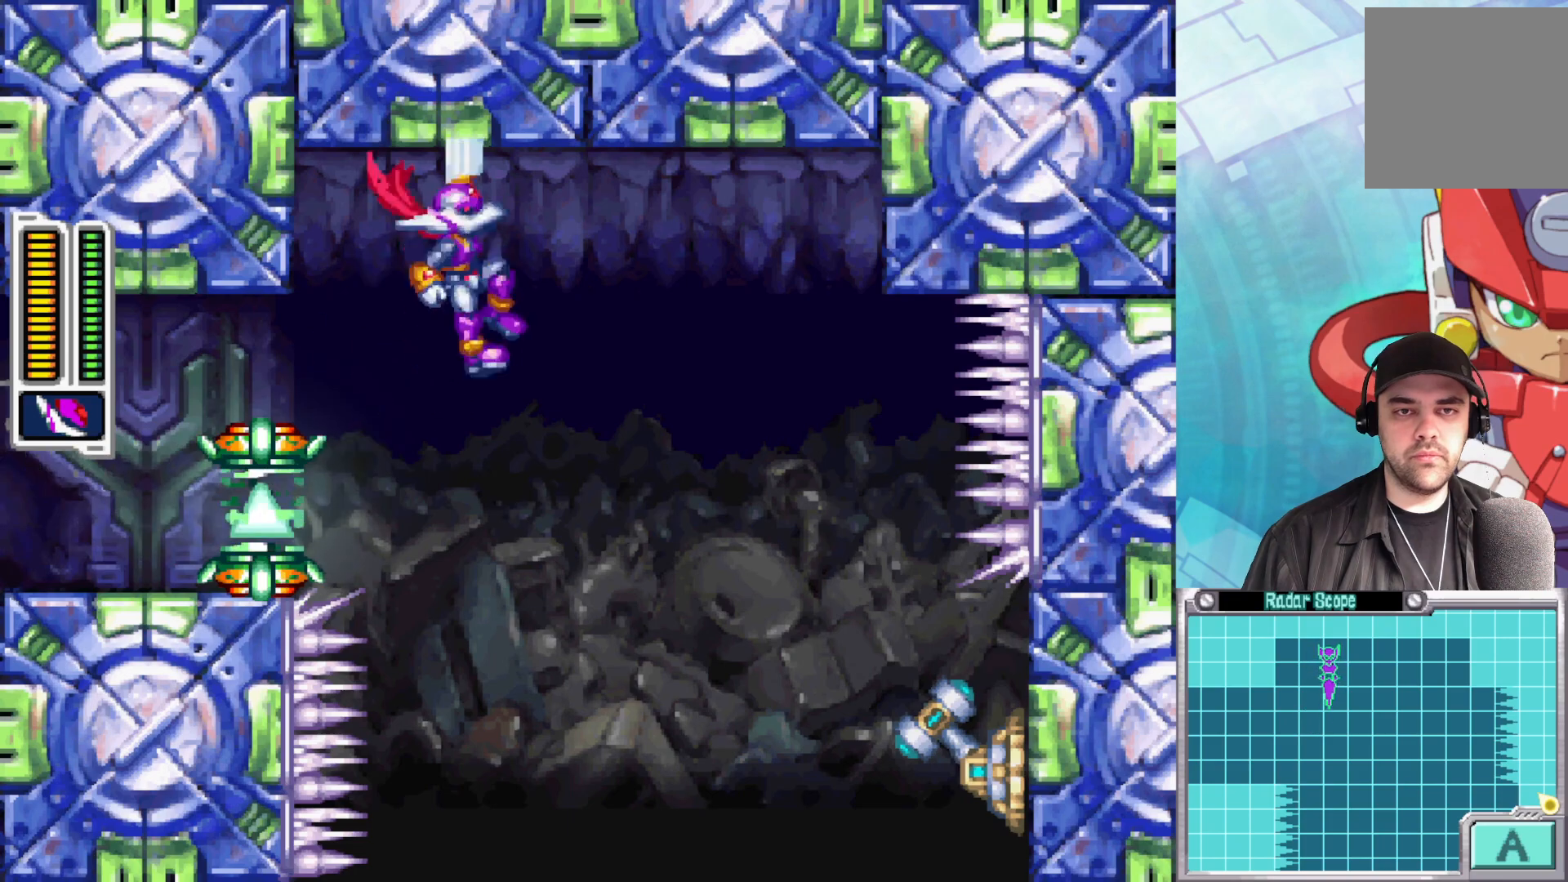
{"buttons": [], "left_stick": "center", "right_stick": "center", "events": [[100, "A", "up"], [117, "B", "up"], [333, "X", "down"], [433, "left_stick", "center"], [467, "X", "up"]]}
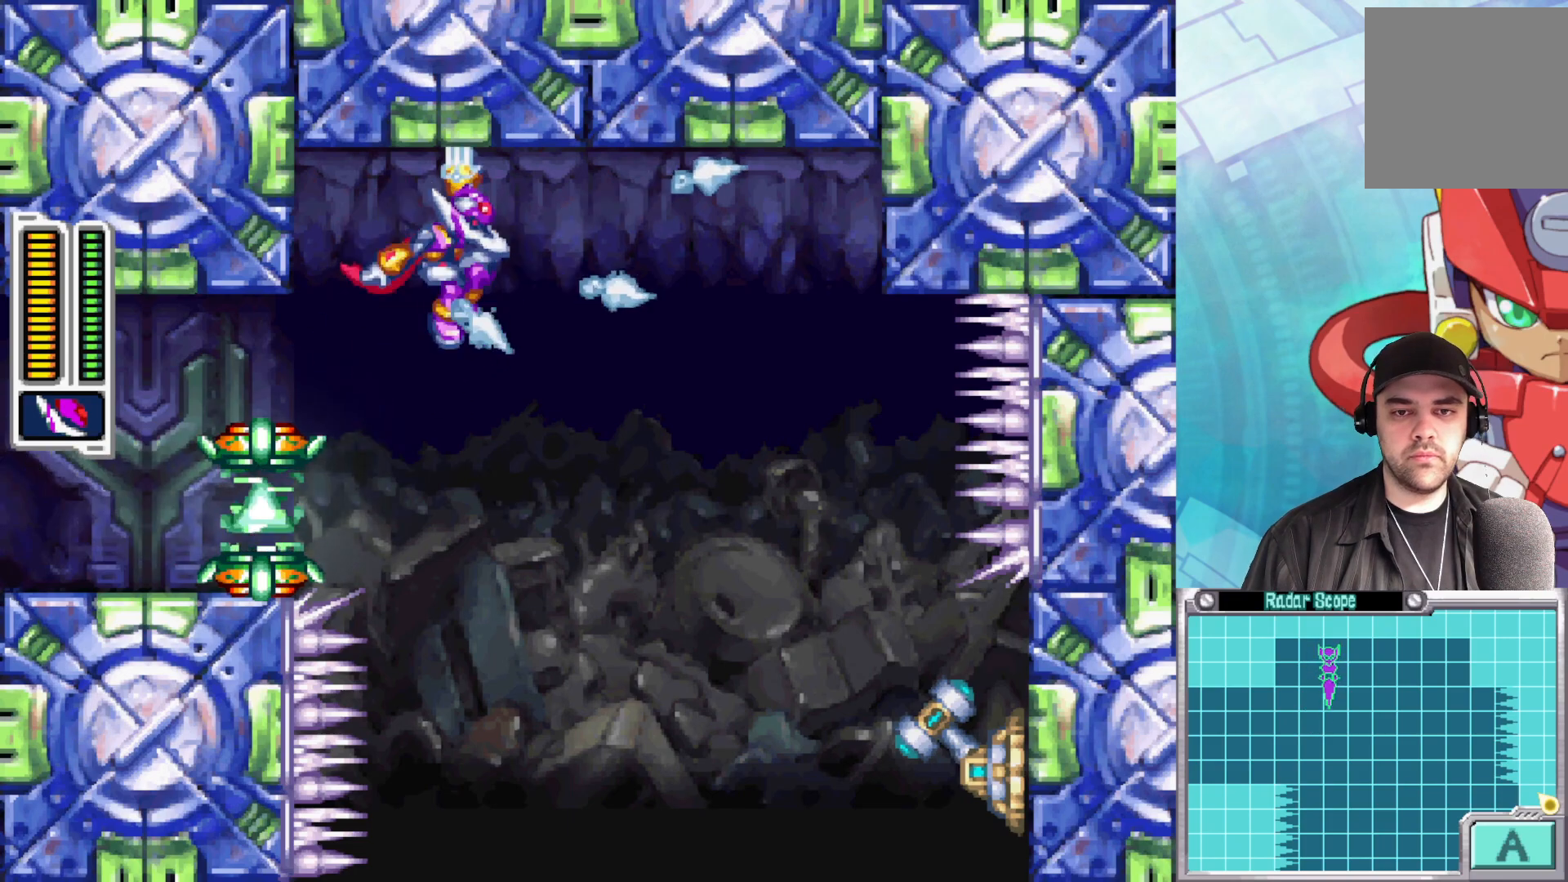
{"buttons": [], "left_stick": "center", "right_stick": "center", "events": []}
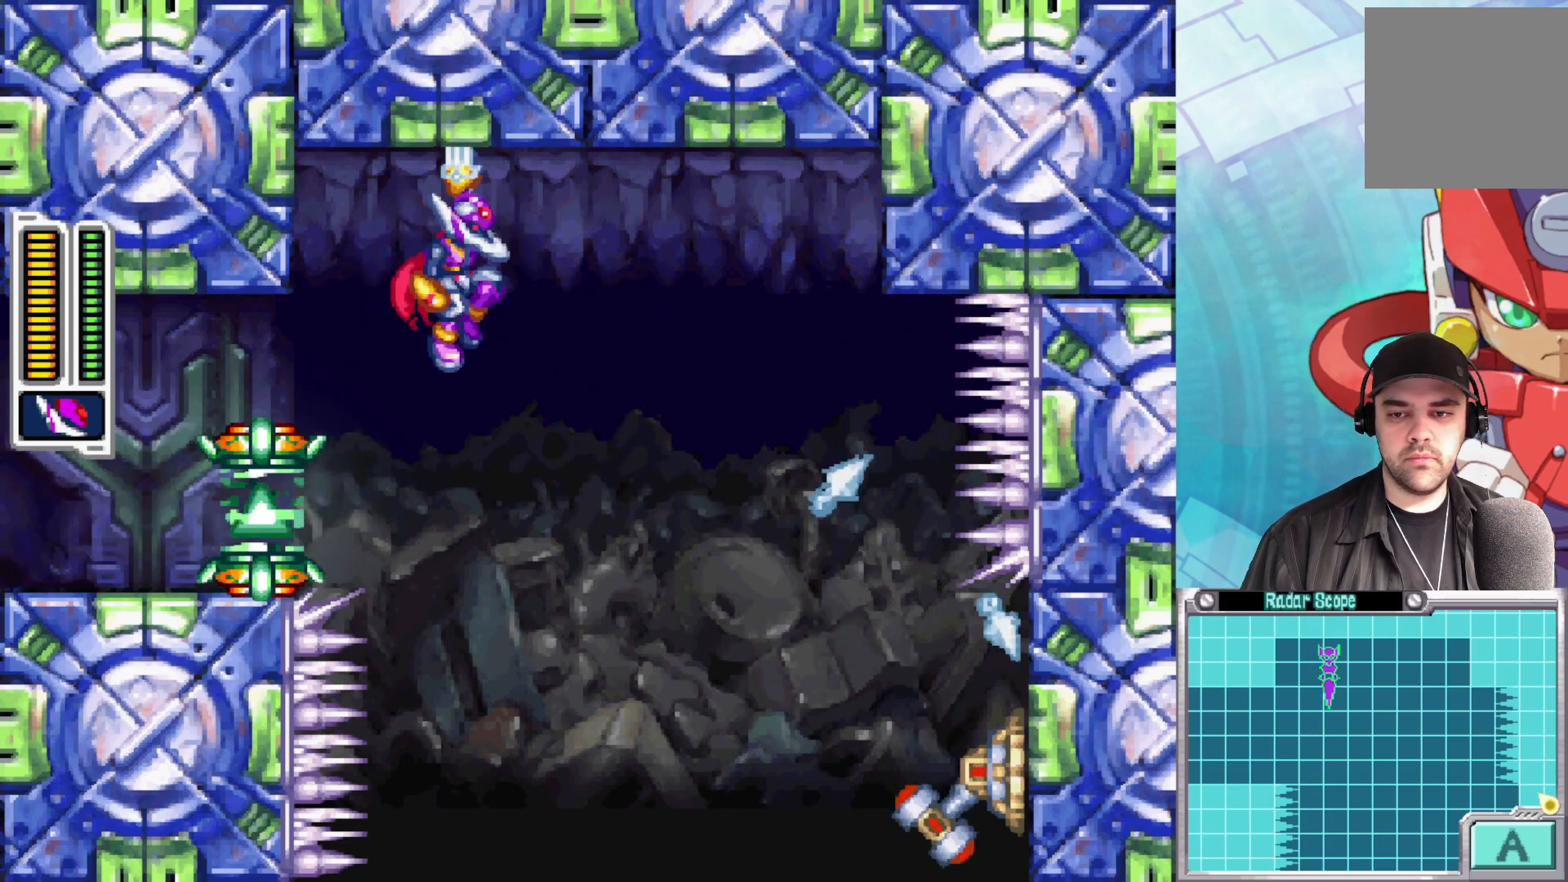
{"buttons": [], "left_stick": "down-left", "right_stick": "center", "events": [[200, "left_stick", "left"], [300, "A", "down"], [450, "A", "up"], [467, "left_stick", "down-left"]]}
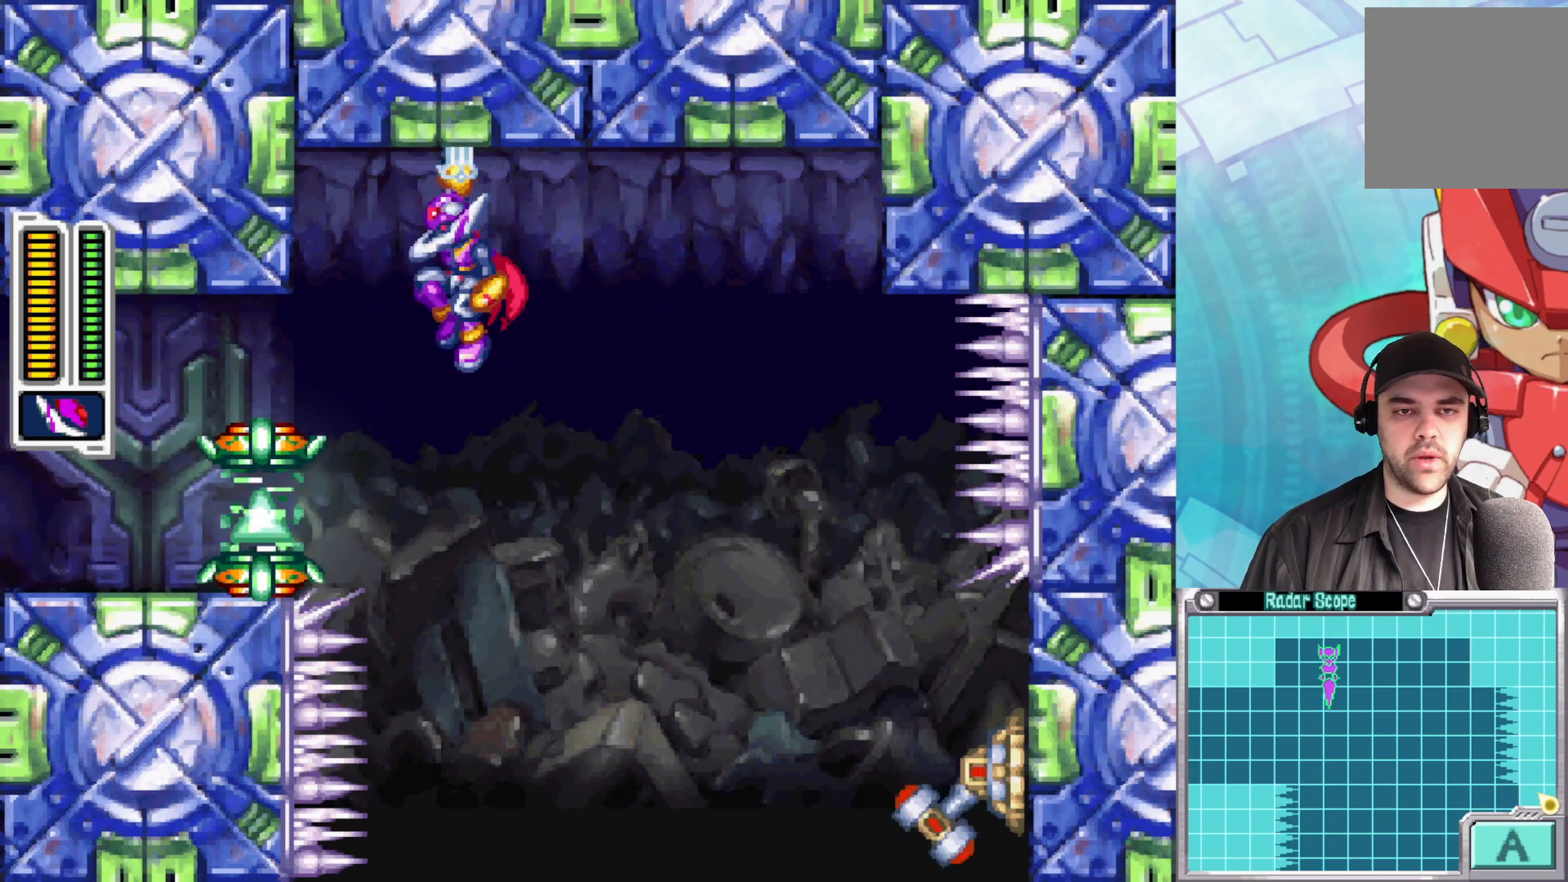
{"buttons": [], "left_stick": "left", "right_stick": "center", "events": [[283, "A", "down"], [400, "A", "up"], [400, "left_stick", "left"]]}
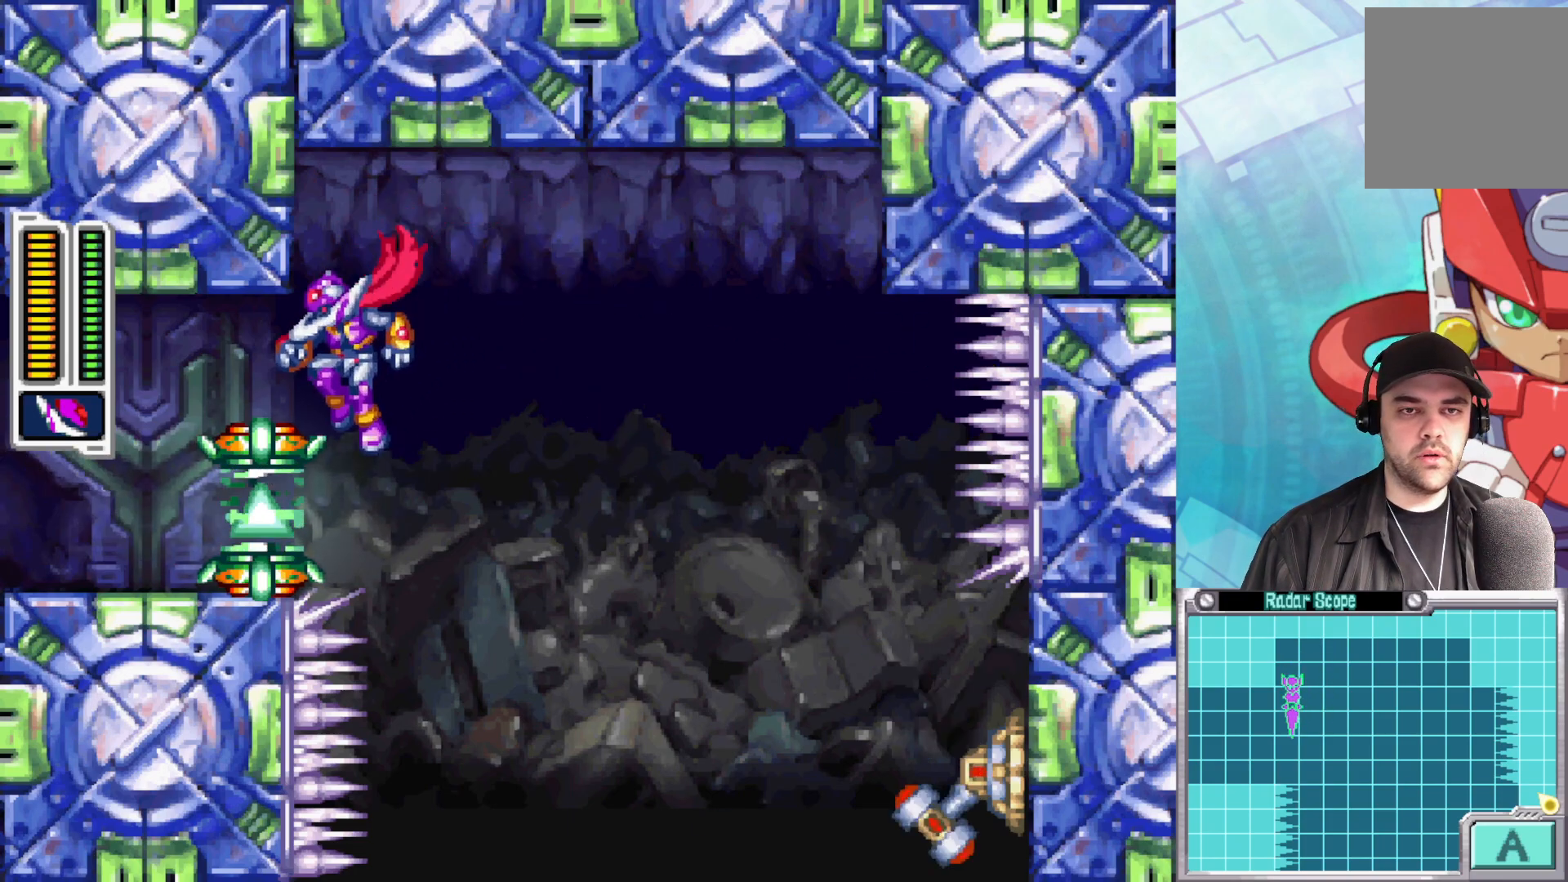
{"buttons": [], "left_stick": "left", "right_stick": "center", "events": []}
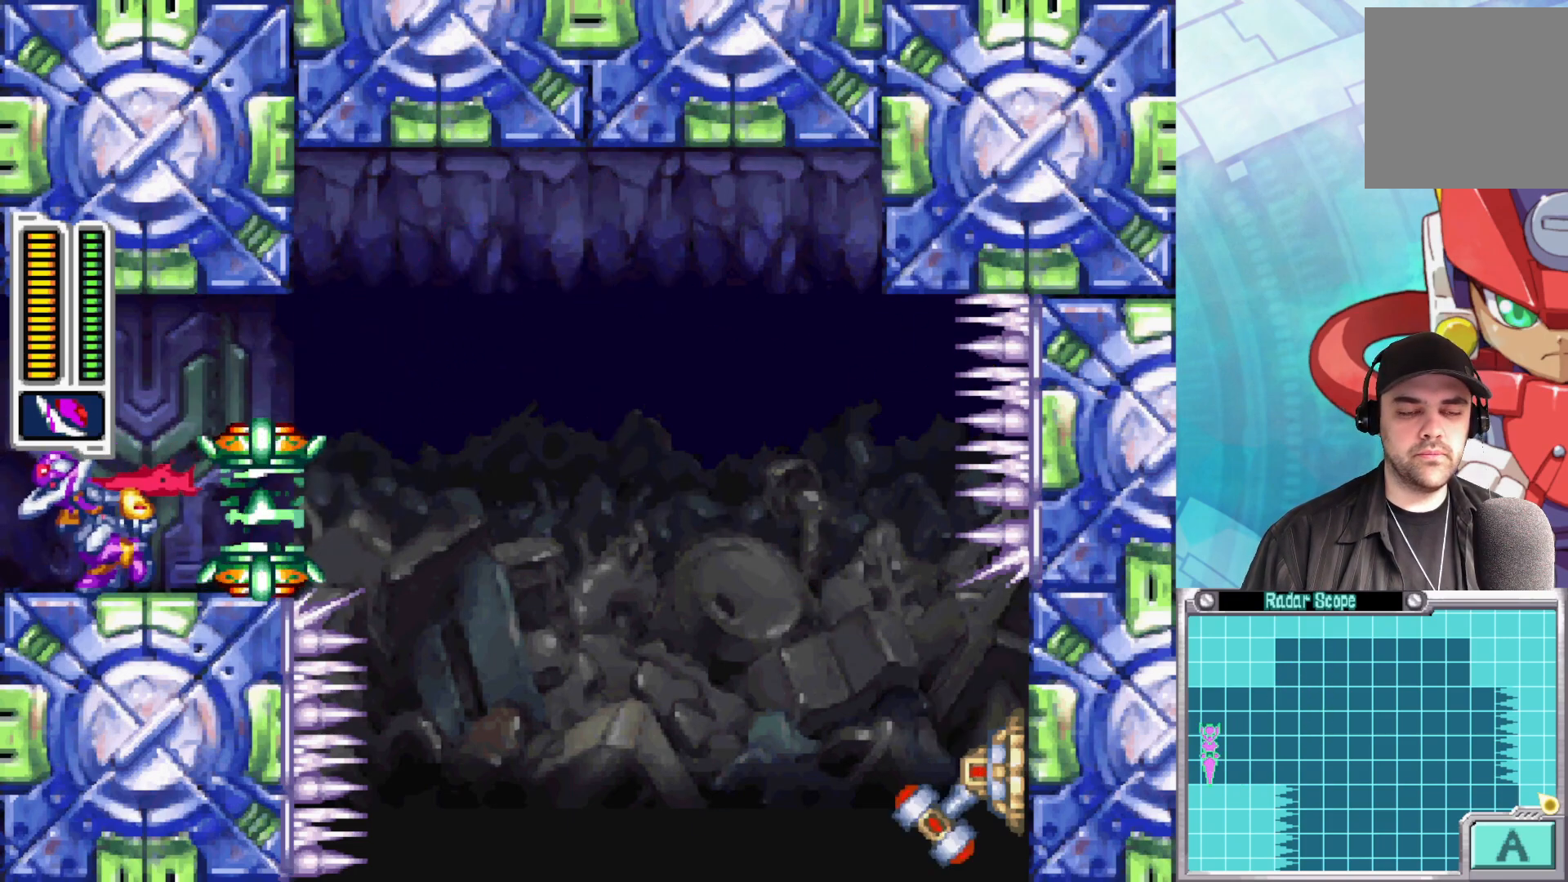
{"buttons": [], "left_stick": "center", "right_stick": "center", "events": [[450, "left_stick", "center"]]}
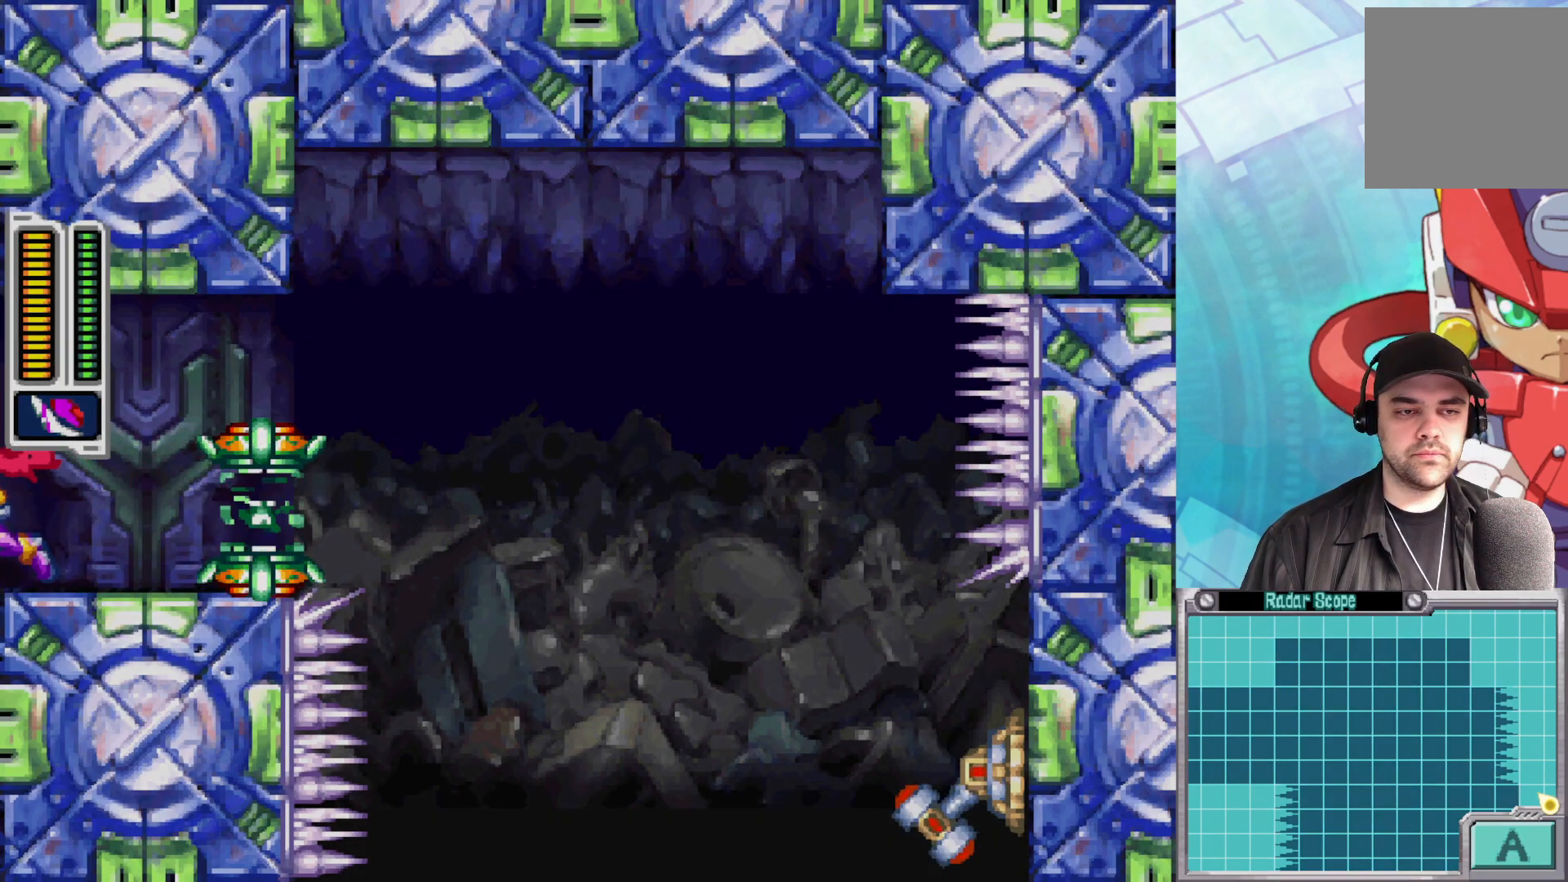
{"buttons": [], "left_stick": "center", "right_stick": "center", "events": []}
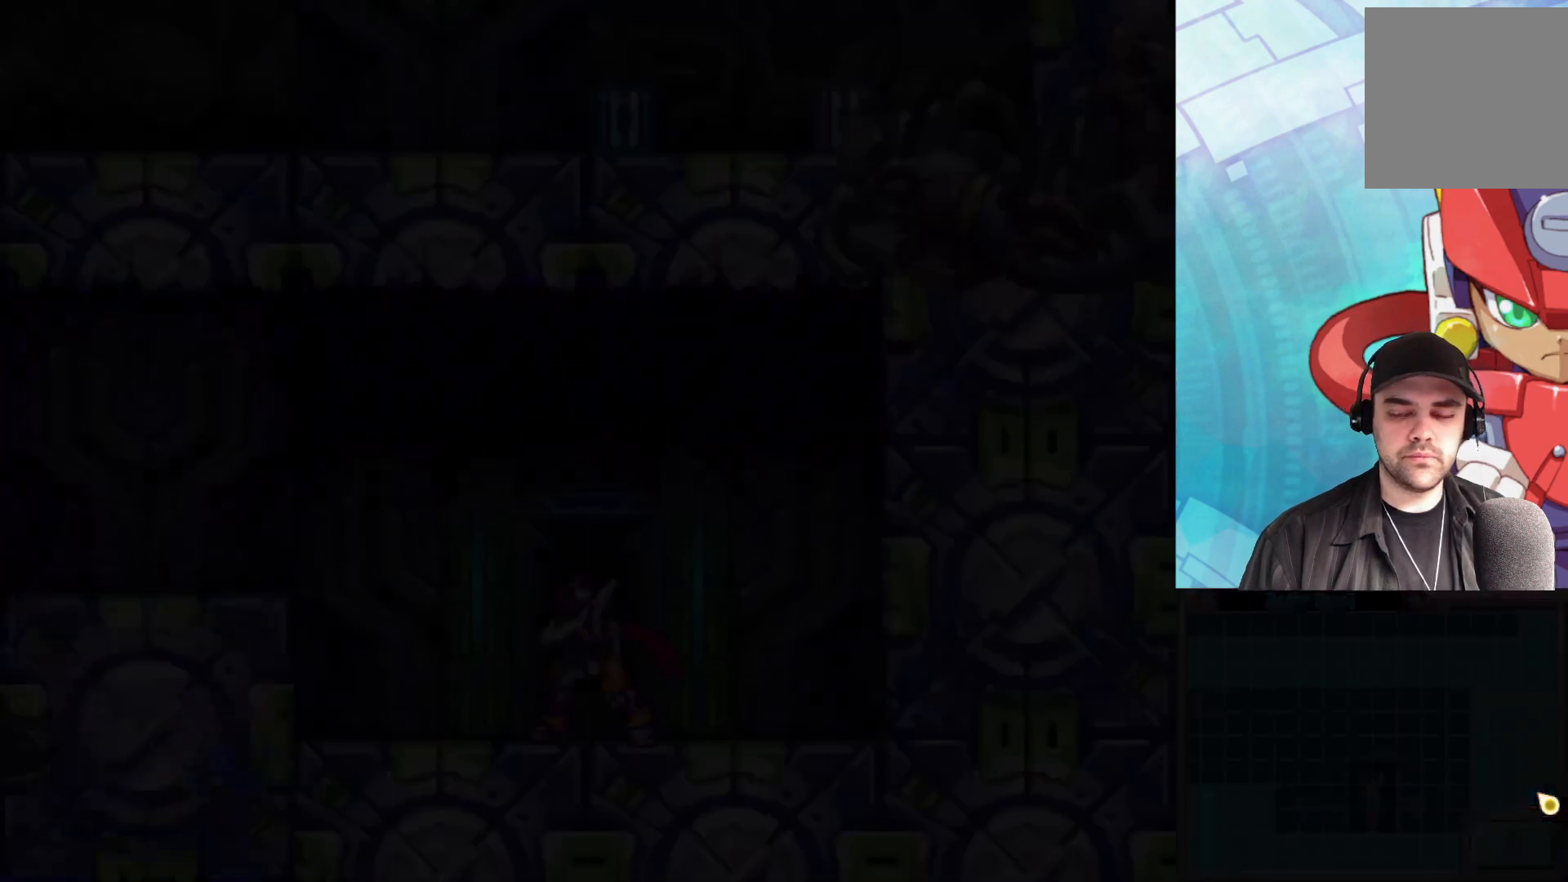
{"buttons": [], "left_stick": "left", "right_stick": "center", "events": [[433, "left_stick", "left"]]}
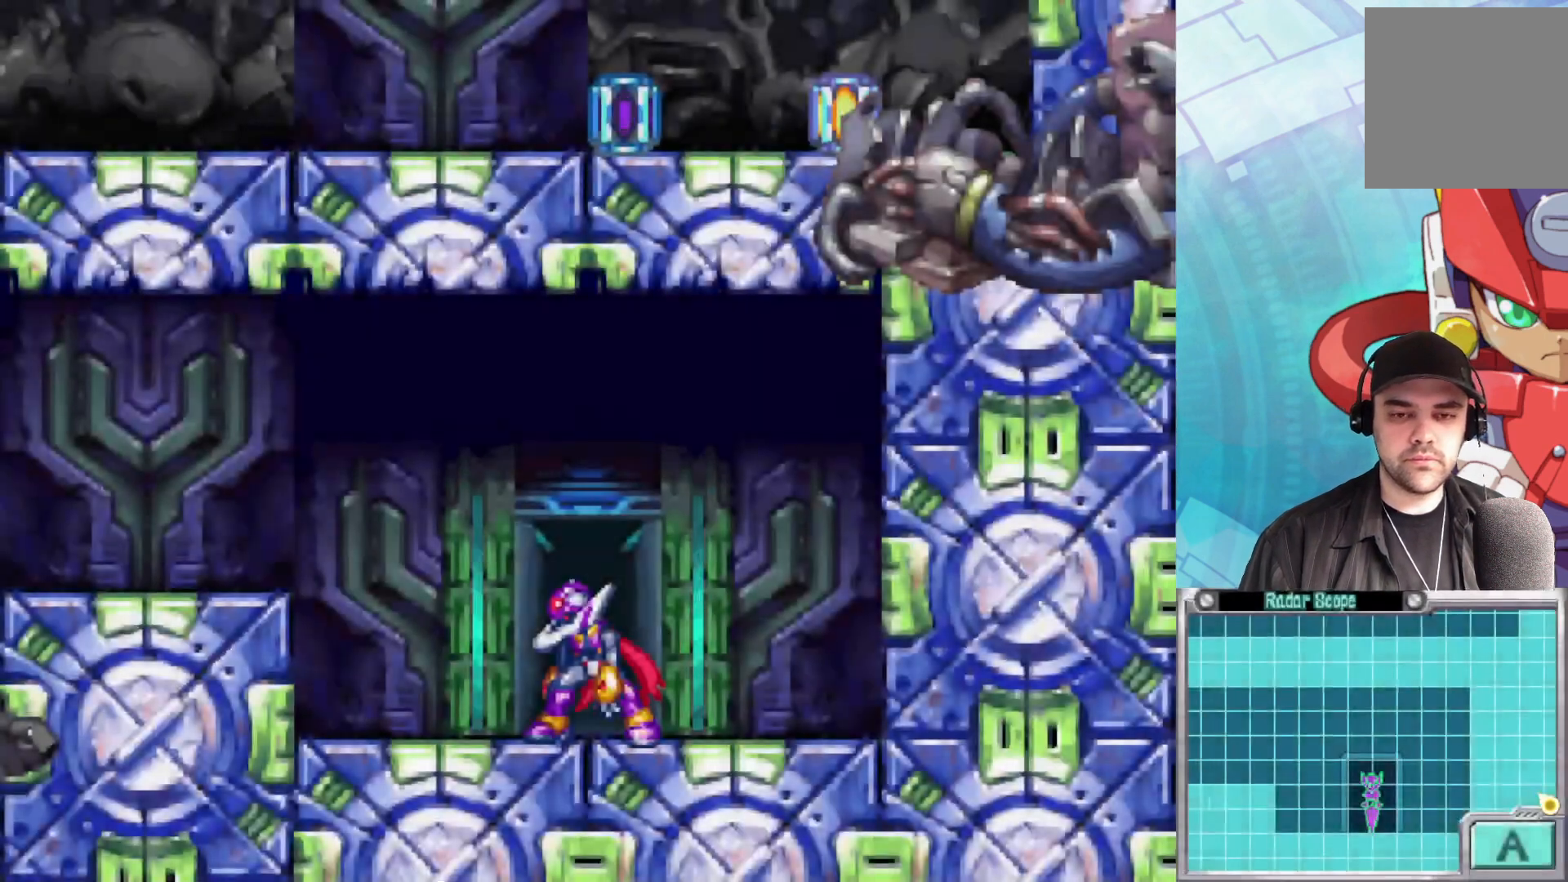
{"buttons": ["X"], "left_stick": "left", "right_stick": "center", "events": [[167, "A", "down"], [483, "X", "down"], [500, "A", "up"]]}
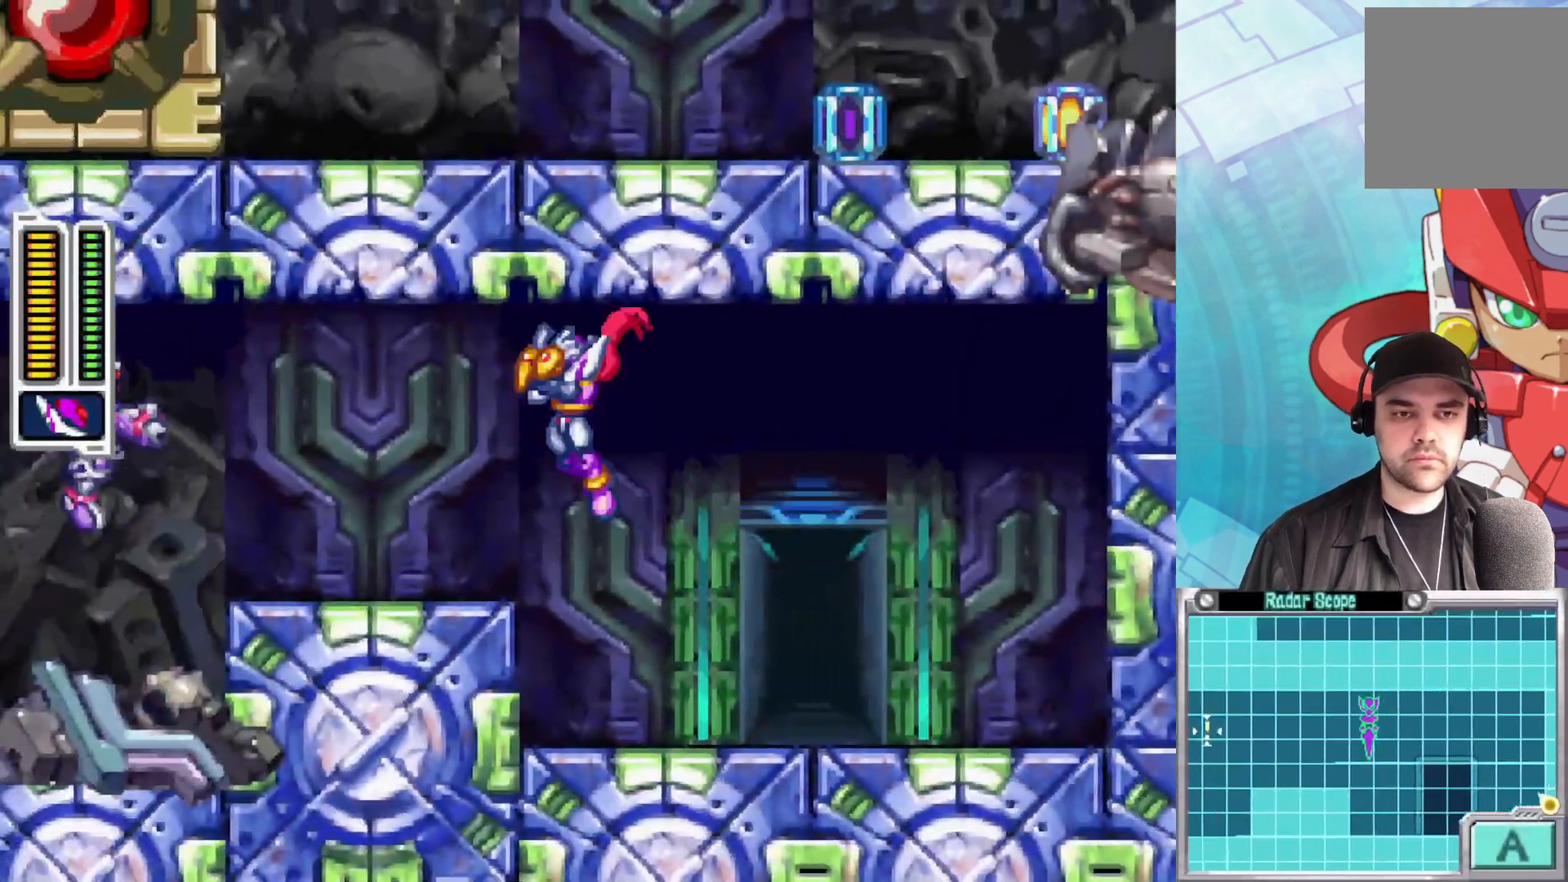
{"buttons": ["X"], "left_stick": "center", "right_stick": "center", "events": [[100, "X", "up"], [300, "X", "down"], [400, "X", "up"], [400, "left_stick", "center"], [450, "X", "down"]]}
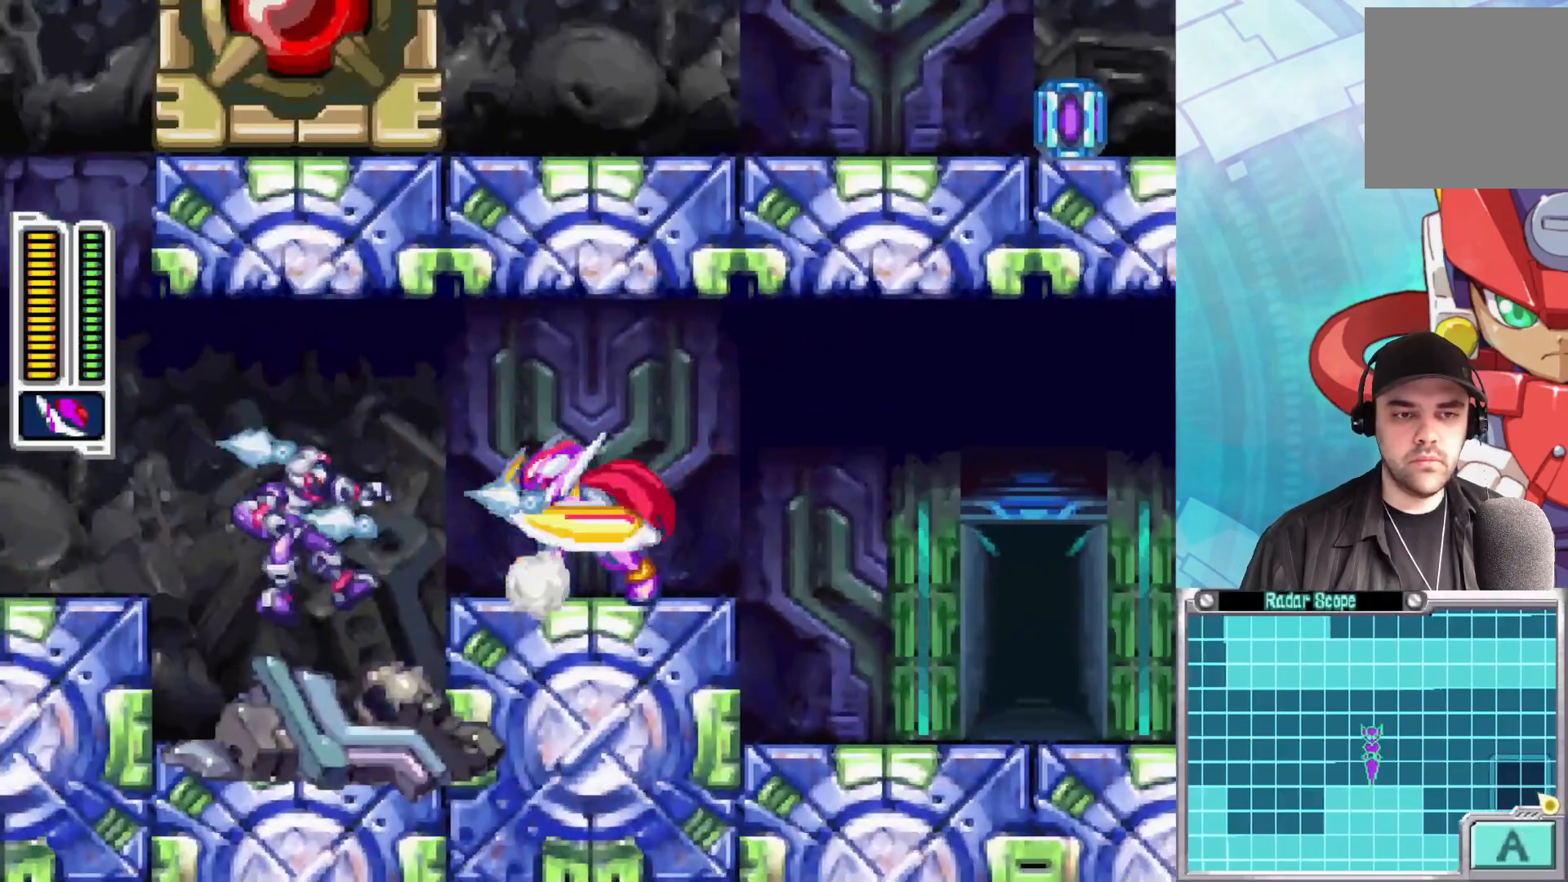
{"buttons": [], "left_stick": "left", "right_stick": "center", "events": [[50, "X", "up"], [283, "left_stick", "left"]]}
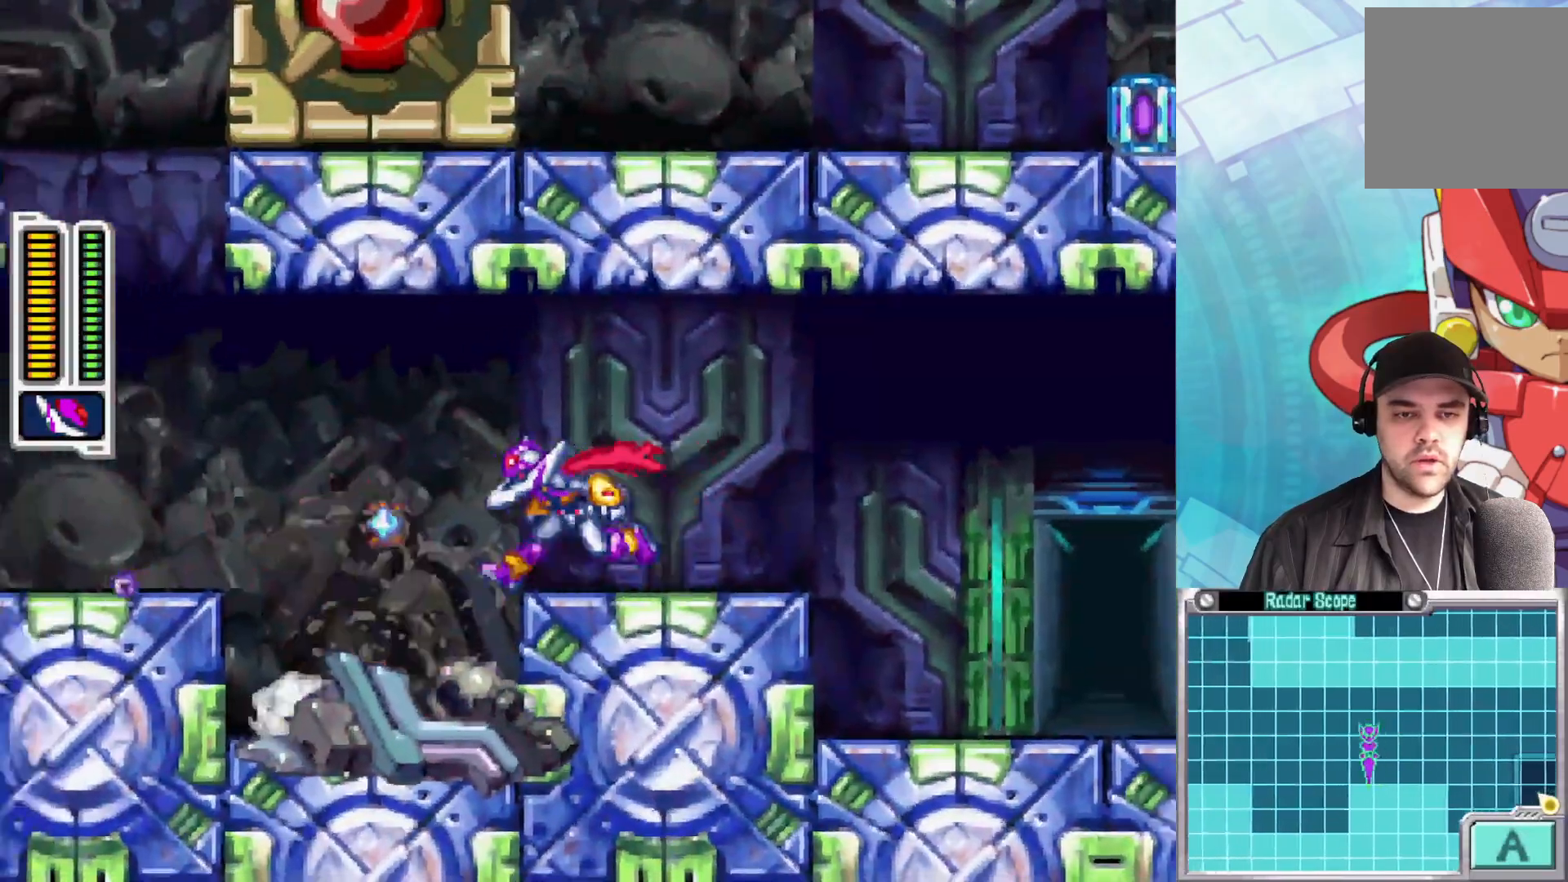
{"buttons": [], "left_stick": "center", "right_stick": "center", "events": [[50, "A", "down"], [50, "B", "down"], [267, "A", "up"], [267, "B", "up"], [500, "left_stick", "center"]]}